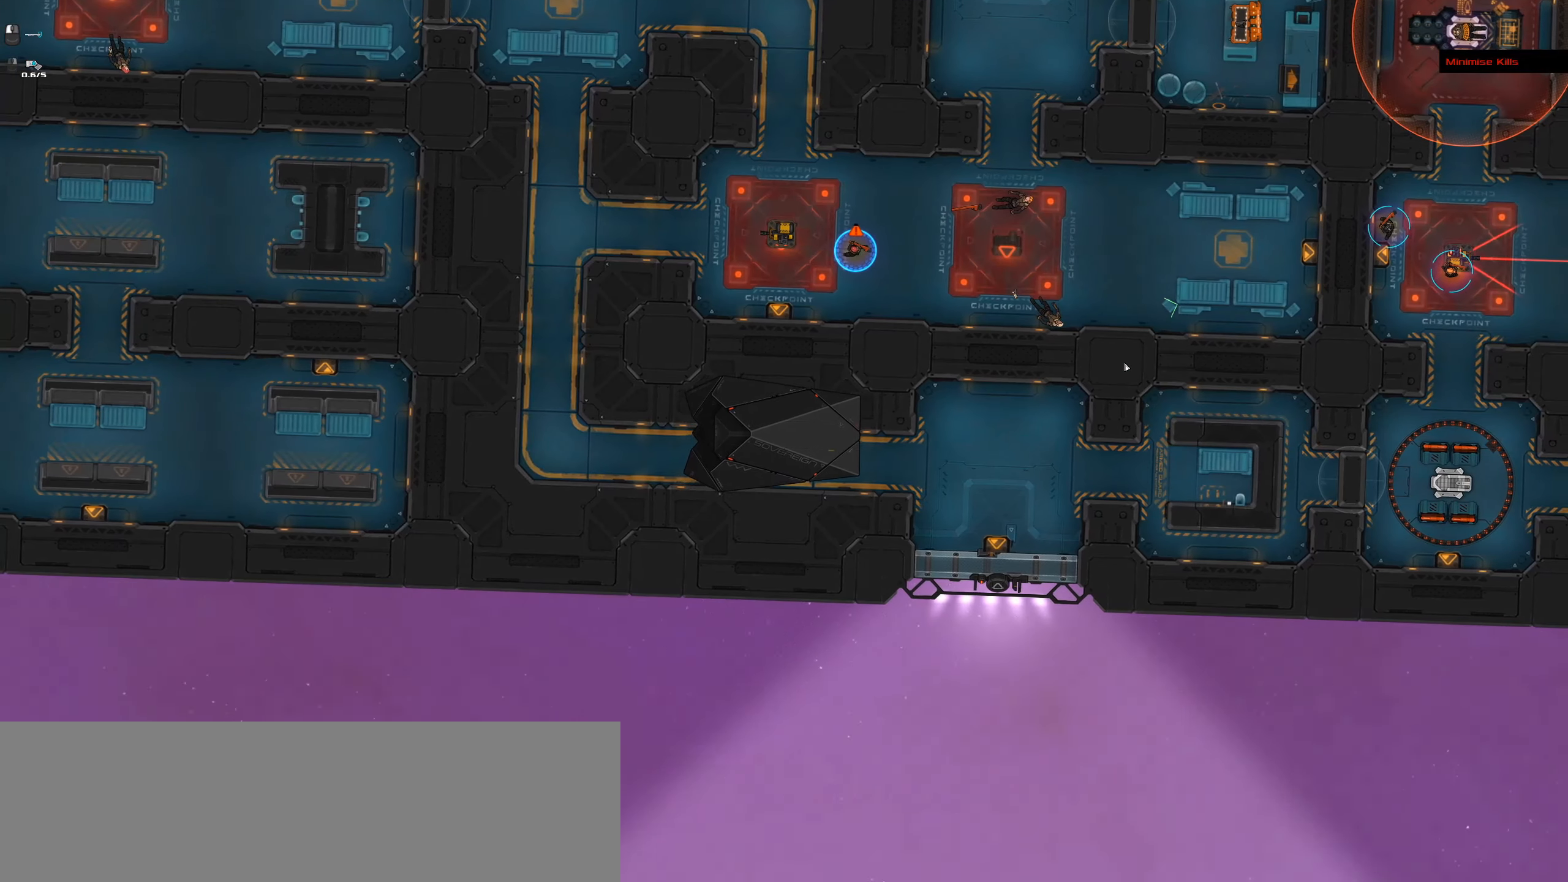
Gameplay with keyboard and mouse; each line is a JSON object with the keys and mouse buttons held at the frame after it. "events" lists presses ("down") and releases ("up") of ".", "/", "0", "1", "2", "3", "4", "5", "6", "7", "8", "9", "a", "alt_l", "alt_r", "b", "backslash", "backspace", "c", "caps_lock", "comma", "ctrl_l", "ctrl_r", "d", "down", "e", "equals", "f", "g", "h", "i", "j", "k", "l", "lbracket", "left", "m", "minus", "n", "o", "p", "q", "quote", "r", "rbracket", "return", "right", "s", "semicolon", "shift_l", "shift_r", "space", "super_l", "super_r", "t", "tab", "tilde", "u", "up", "v", "w", "x", "y", "z", "mouse_left", "mouse_wheel" and "mouse_right" between this image and that frame as [ms after this image, input, new state], when the widget could be followed in between. "mouse_left", "mouse_wheel", "mouse_right" = the "left", "wheel", "right" buttons of the "mouse" list. No other keys are recorded. "wheel" means that the mouse wheel is clicked or scrolled. Not read: mouse_move.
{"keys": [], "mouse": [], "events": [[83, "space", "down"], [217, "space", "up"], [417, "caps_lock", "up"]]}
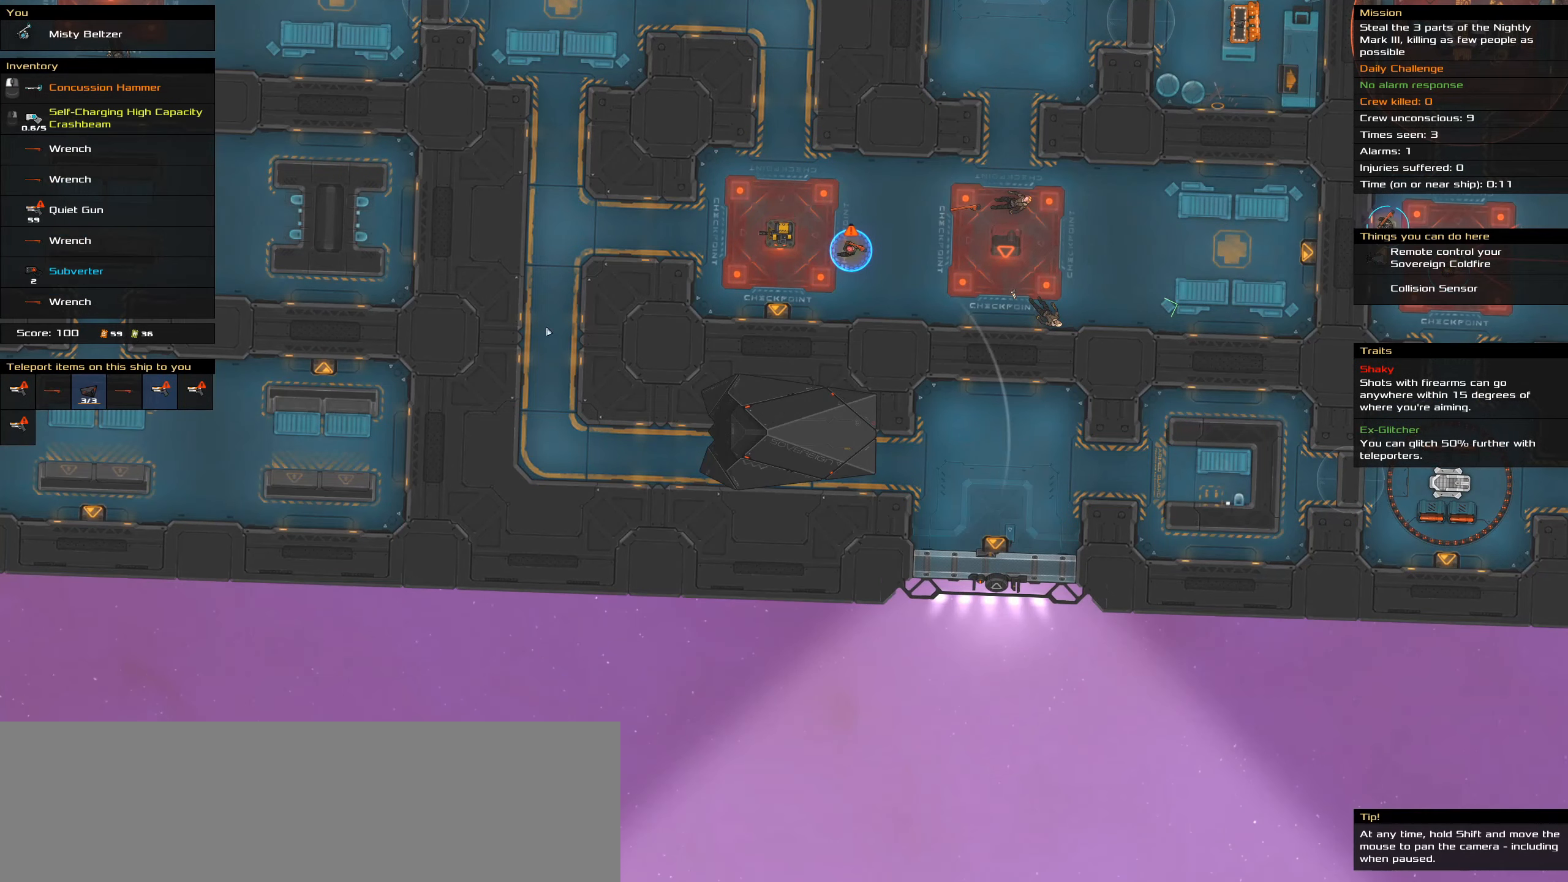
{"keys": [], "mouse": [], "events": []}
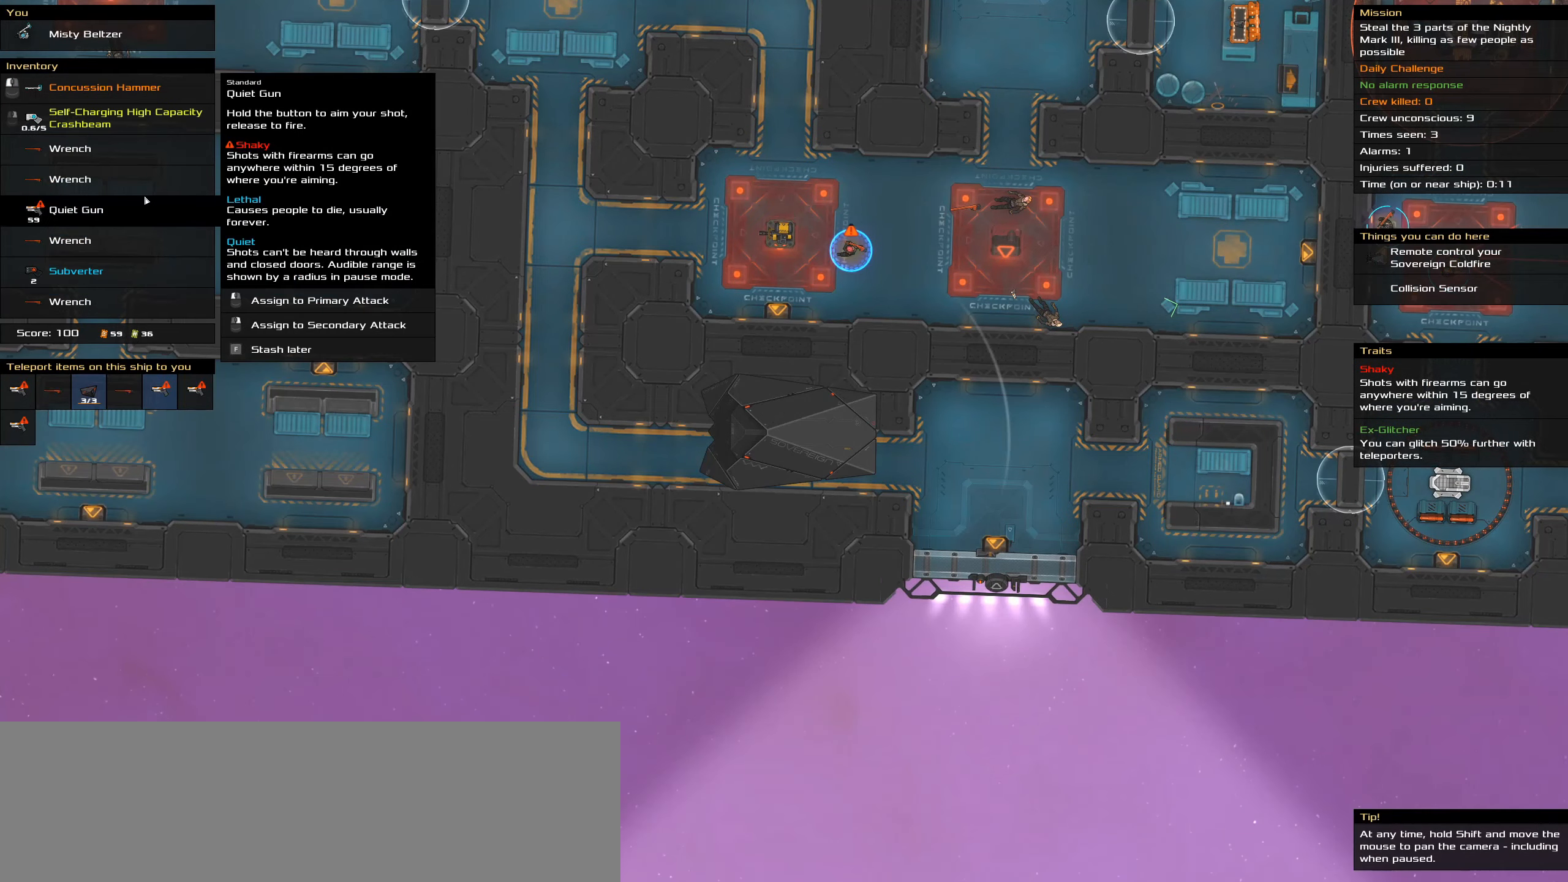
{"keys": [], "mouse": [], "events": []}
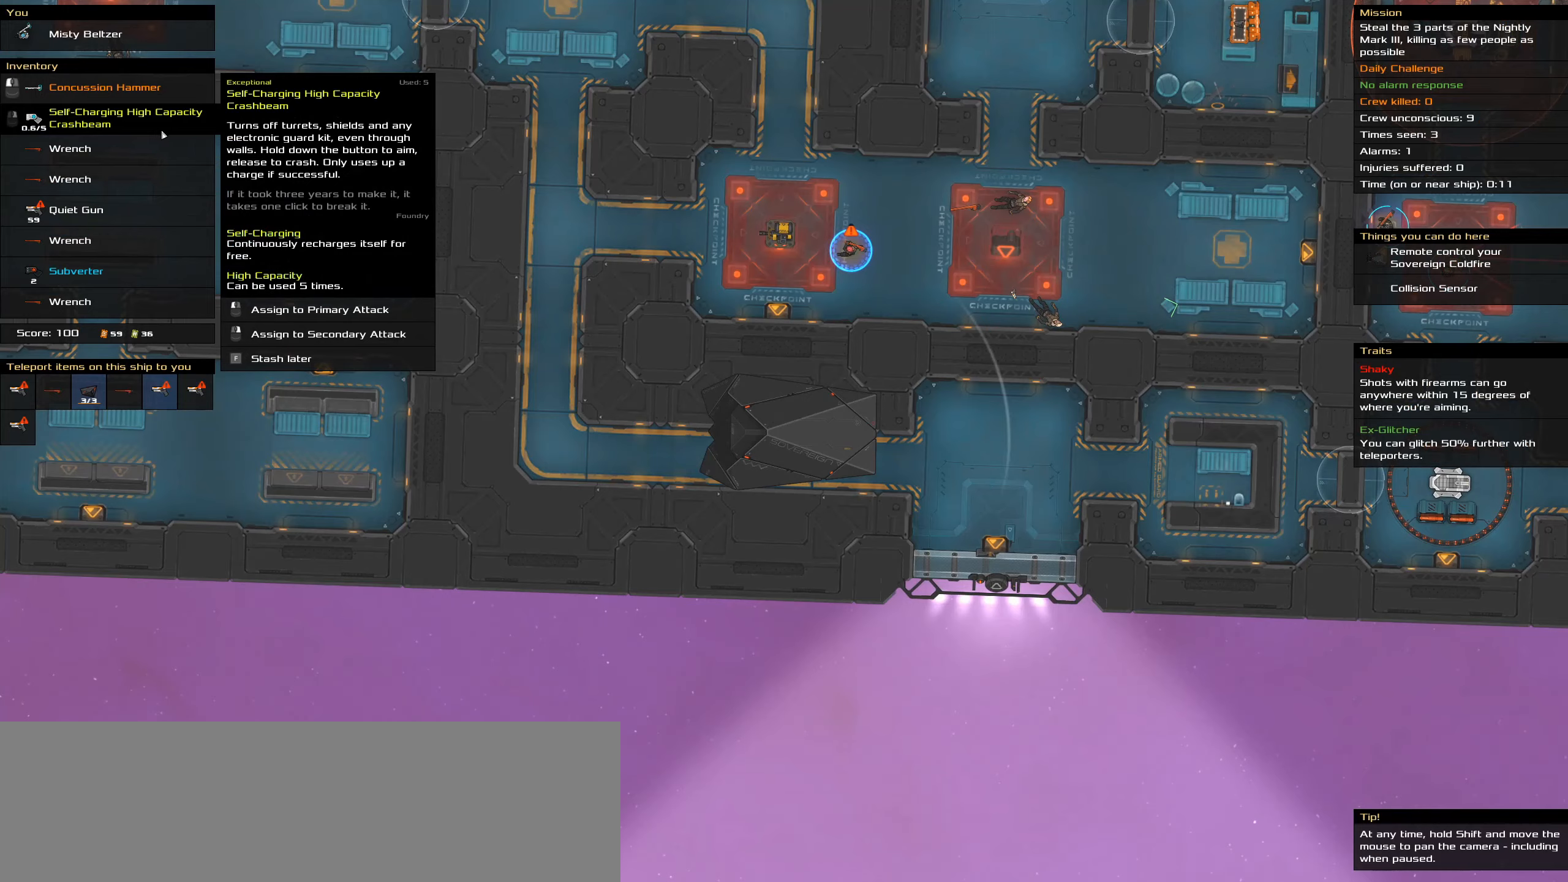
{"keys": ["t"], "mouse": [], "events": [[383, "t", "down"]]}
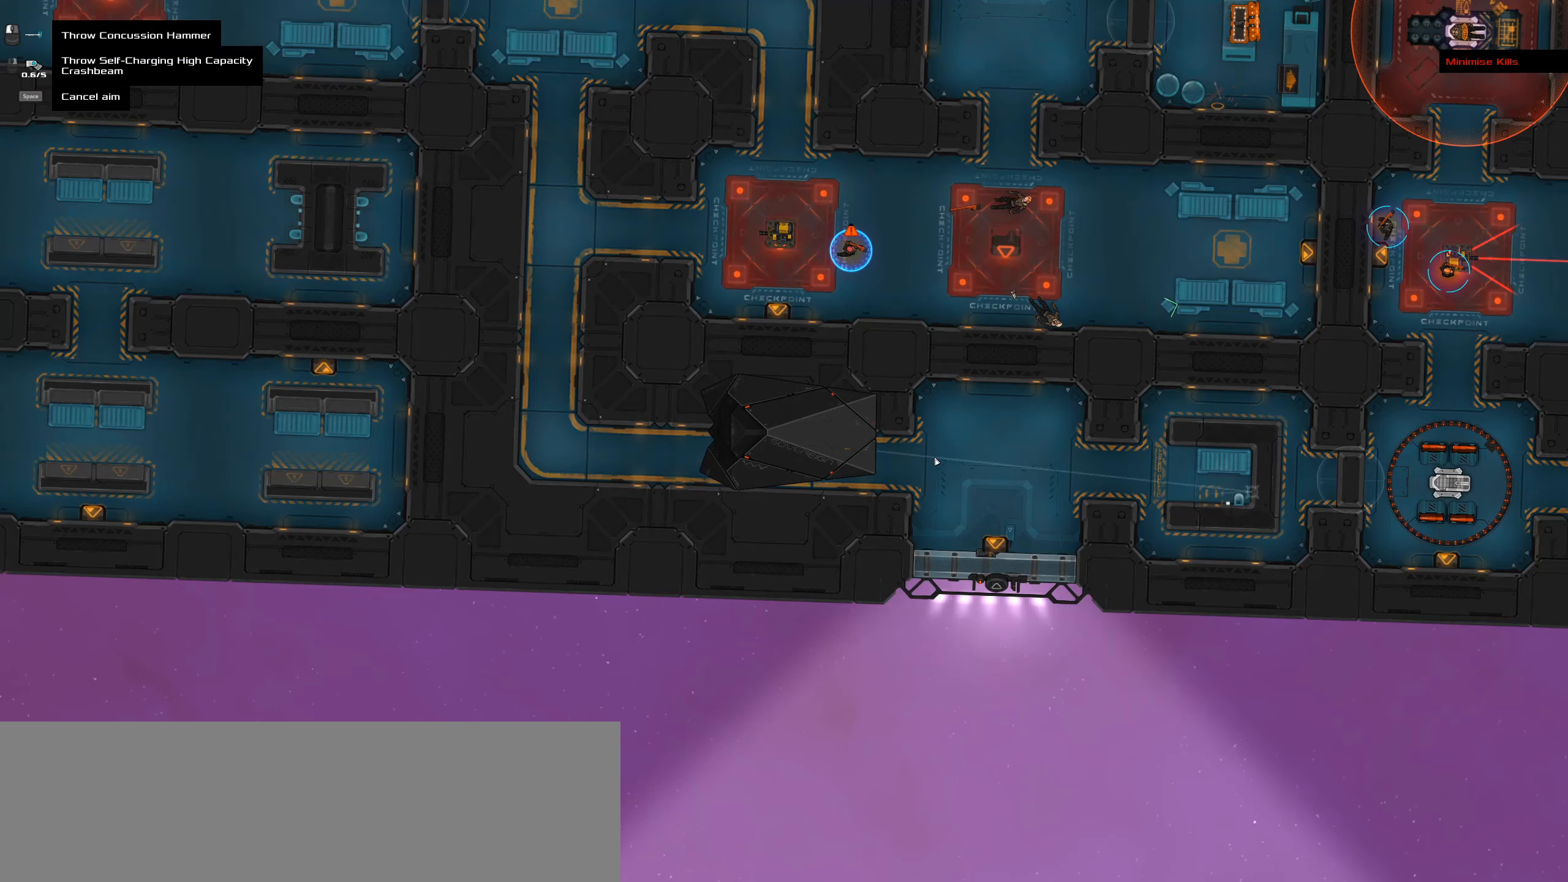
{"keys": [], "mouse": [], "events": [[66, "t", "up"]]}
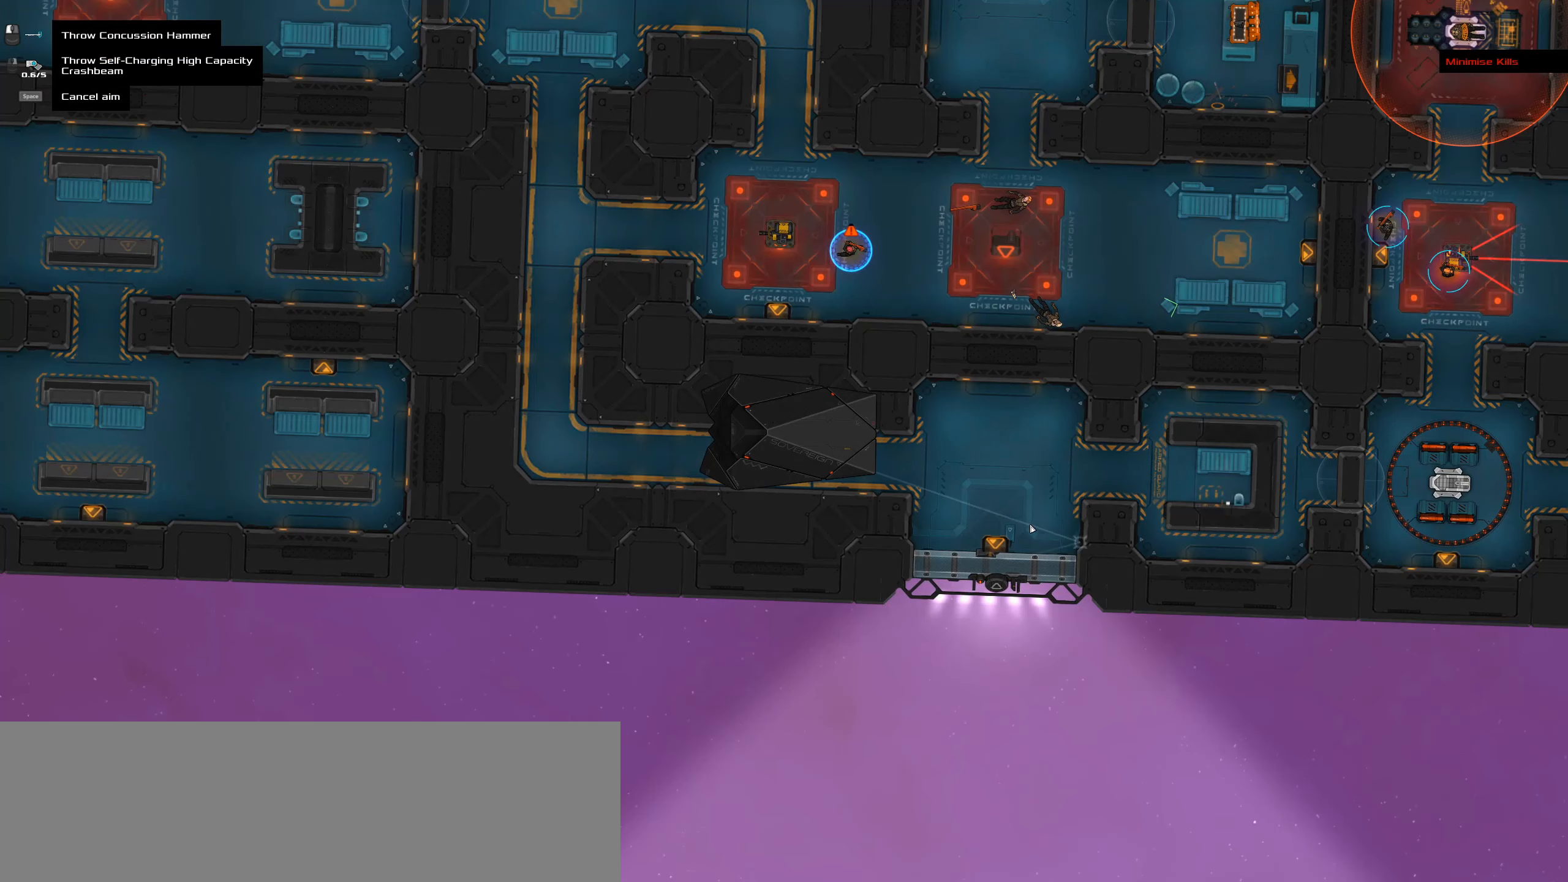
{"keys": [], "mouse": [], "events": []}
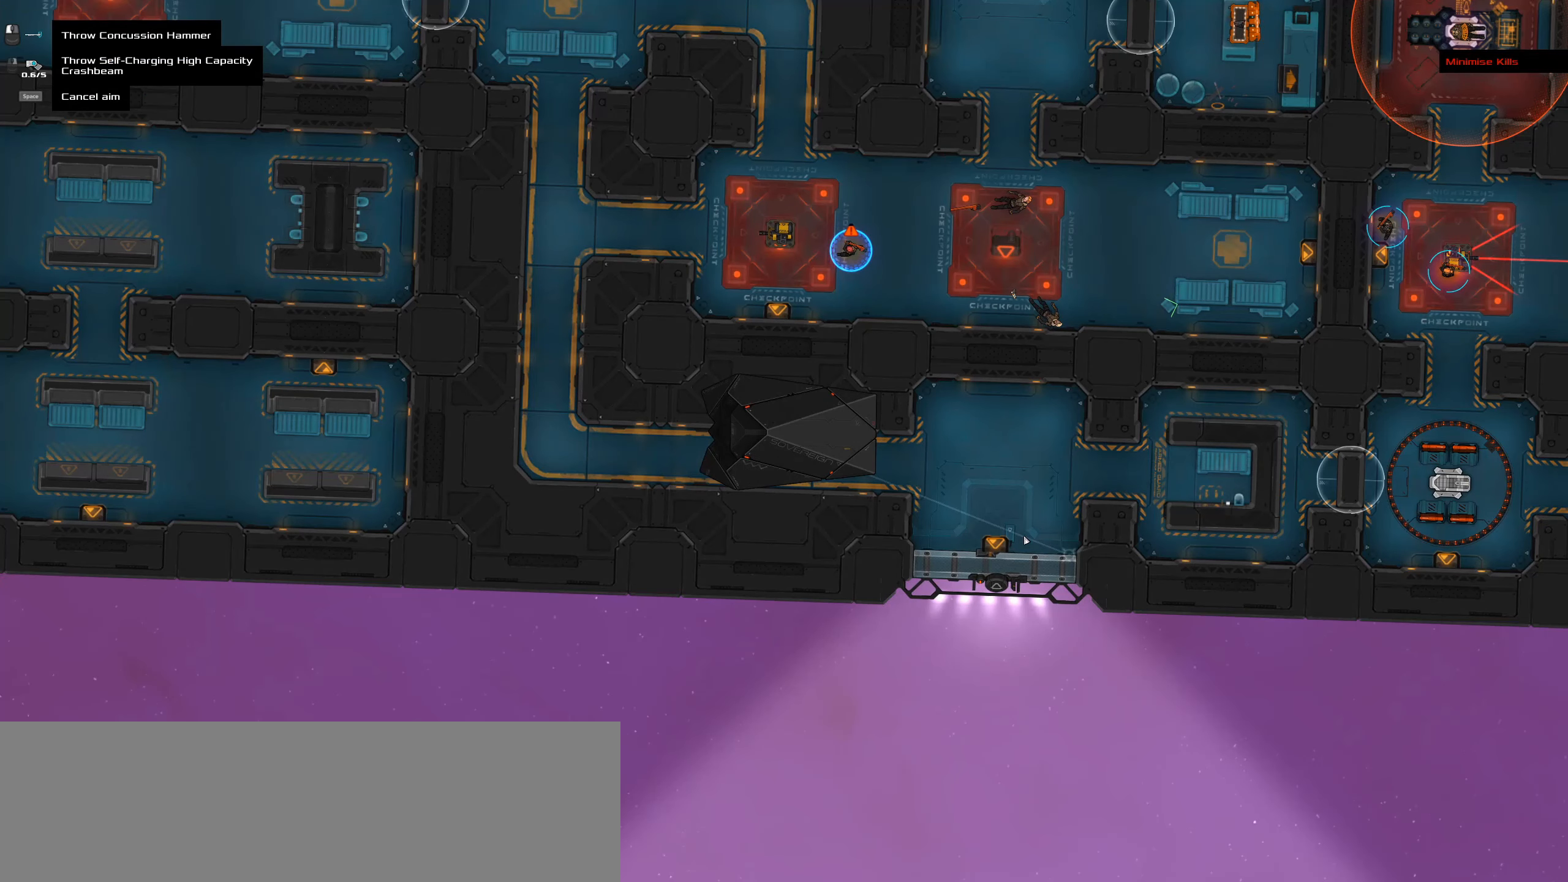
{"keys": [], "mouse": [], "events": []}
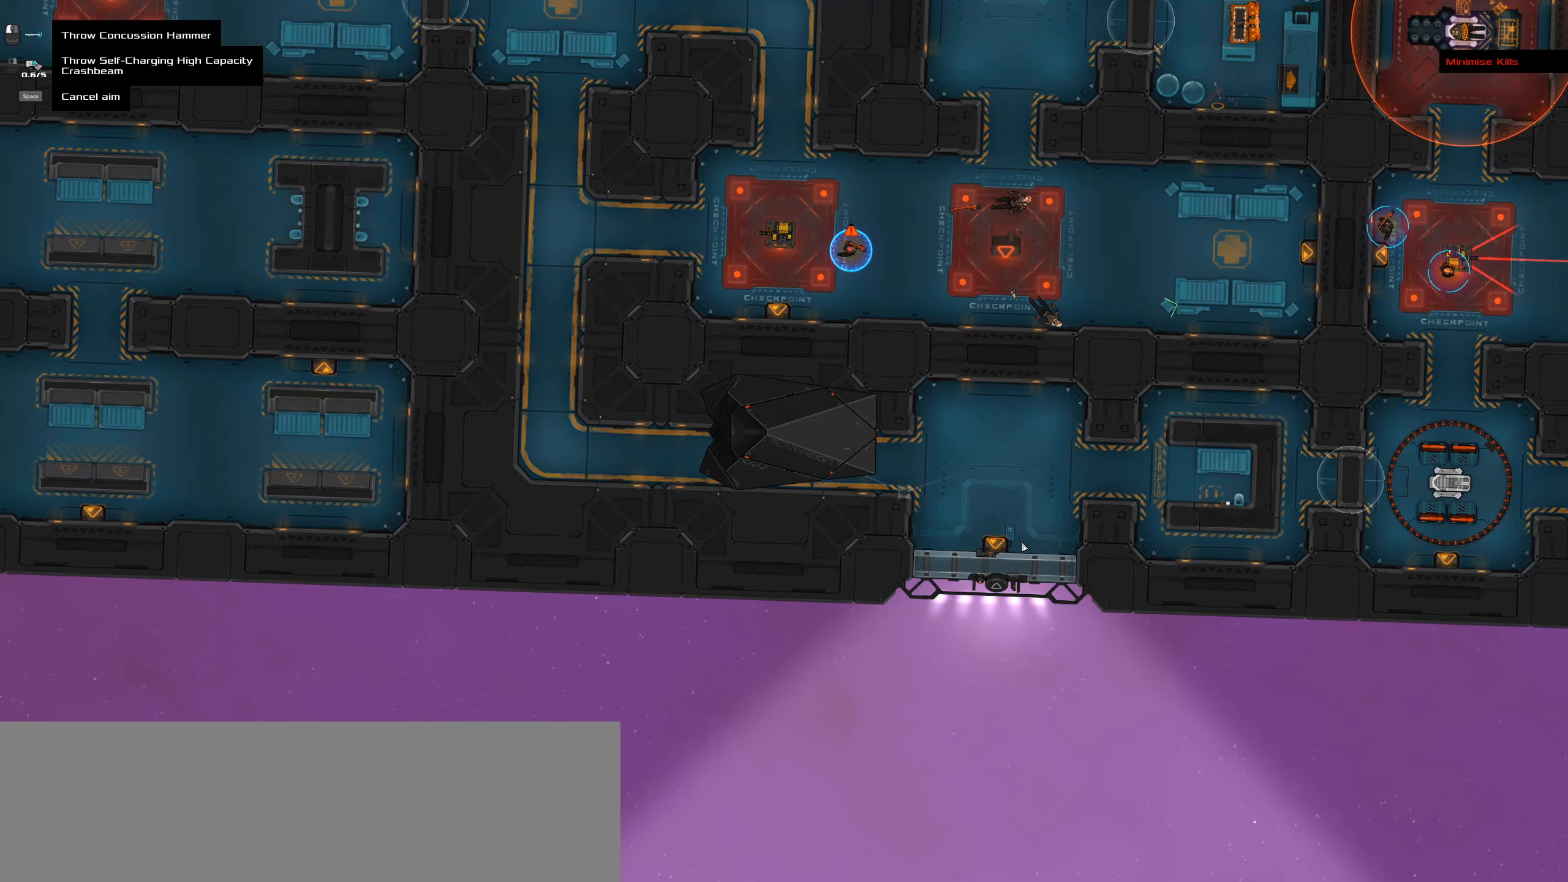
{"keys": ["caps_lock", "space"], "mouse": [], "events": [[200, "caps_lock", "down"], [350, "space", "down"]]}
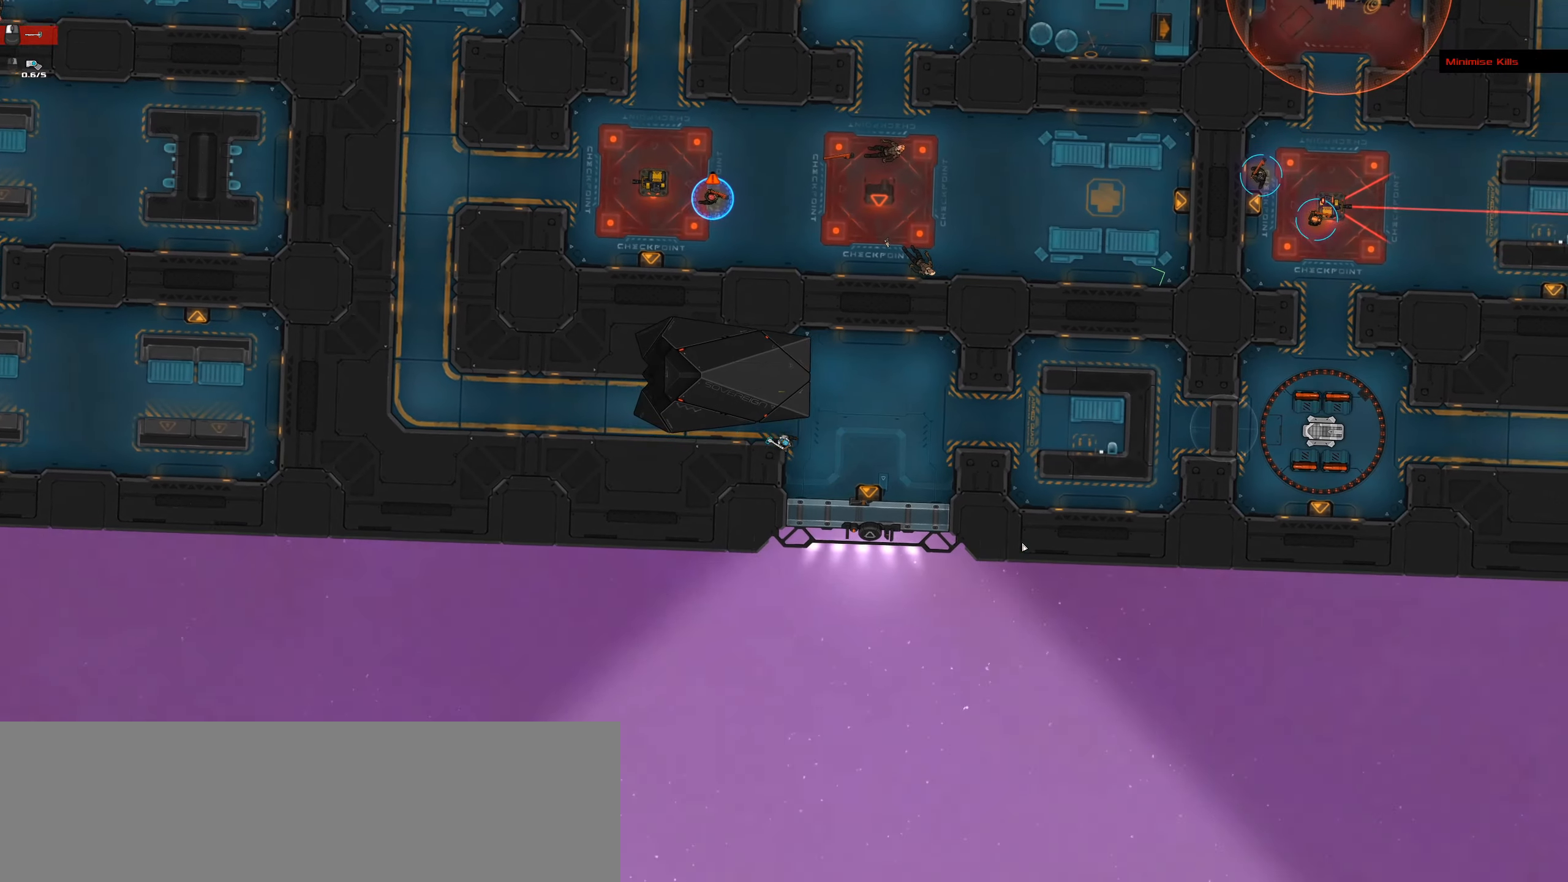
{"keys": ["caps_lock"], "mouse": [], "events": [[33, "space", "up"], [133, "space", "down"], [266, "space", "up"]]}
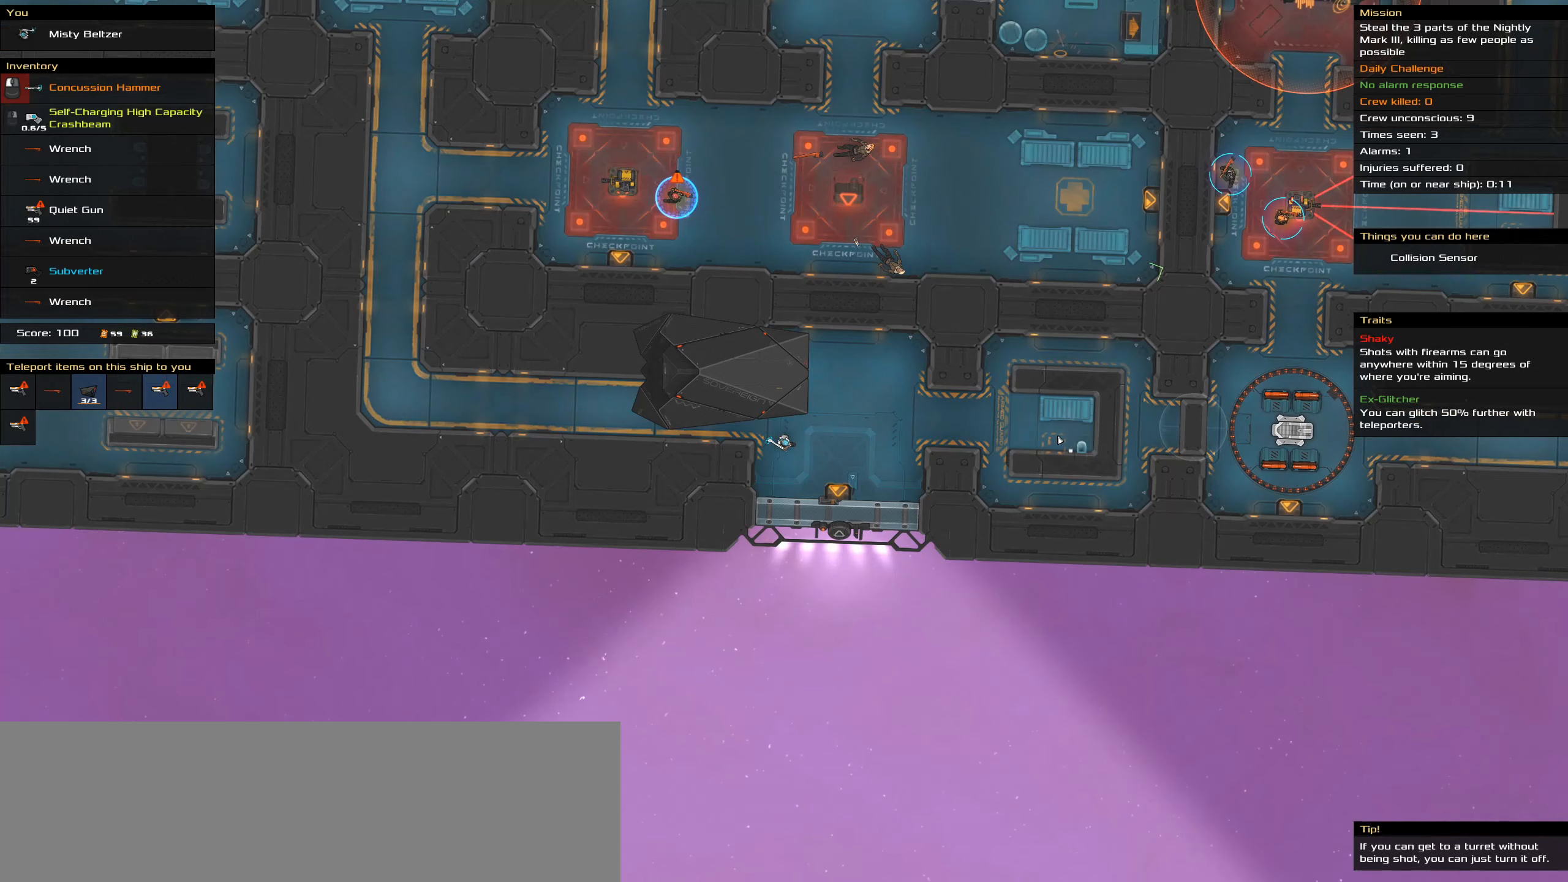
{"keys": [], "mouse": [], "events": [[233, "caps_lock", "up"]]}
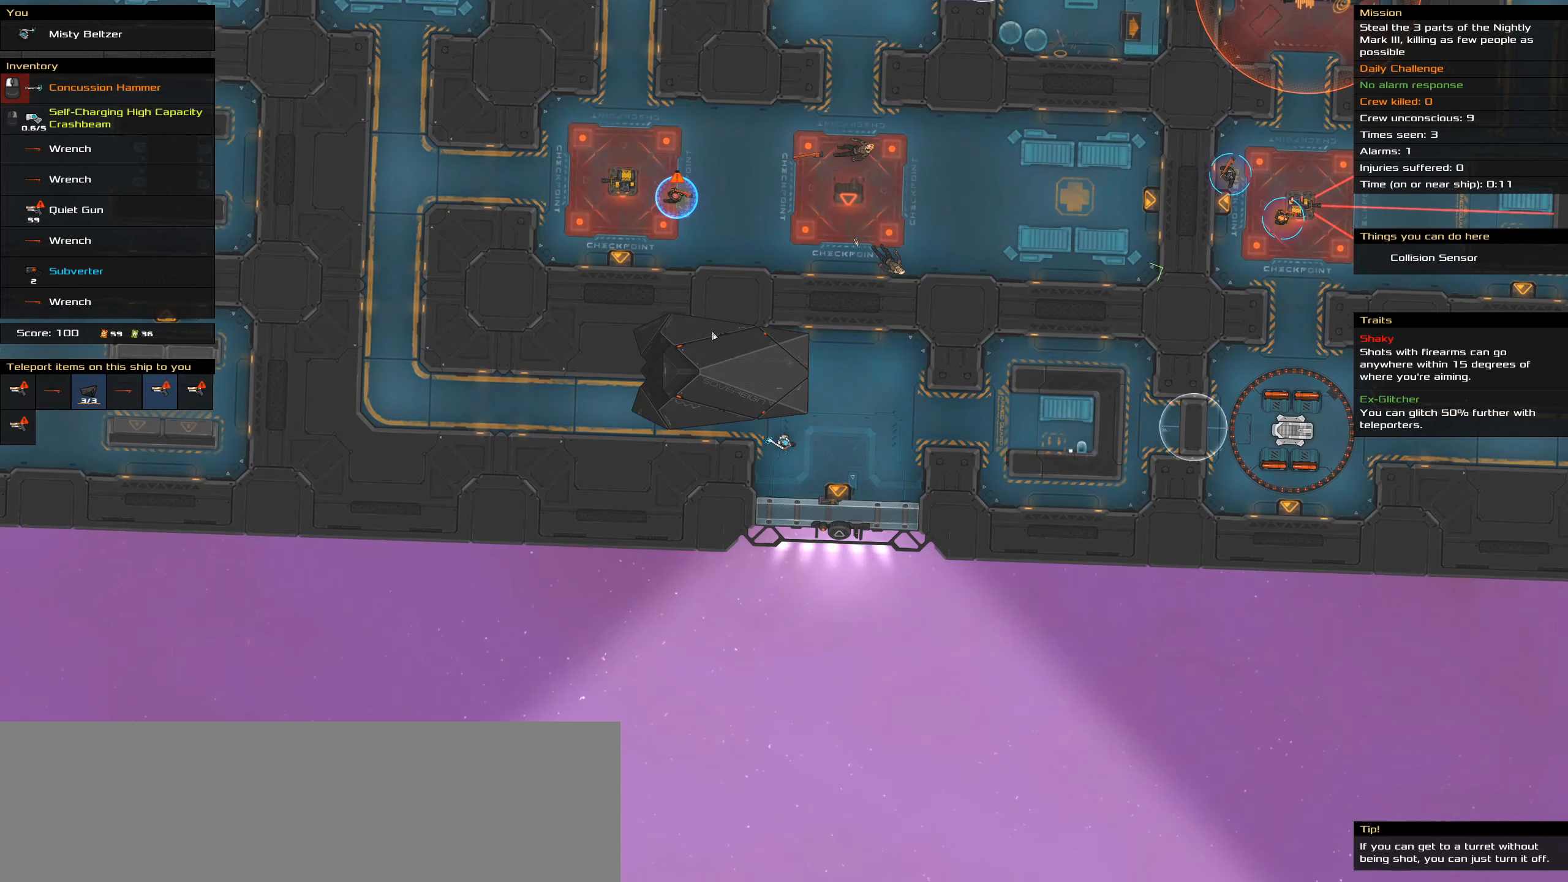
{"keys": [], "mouse": [], "events": []}
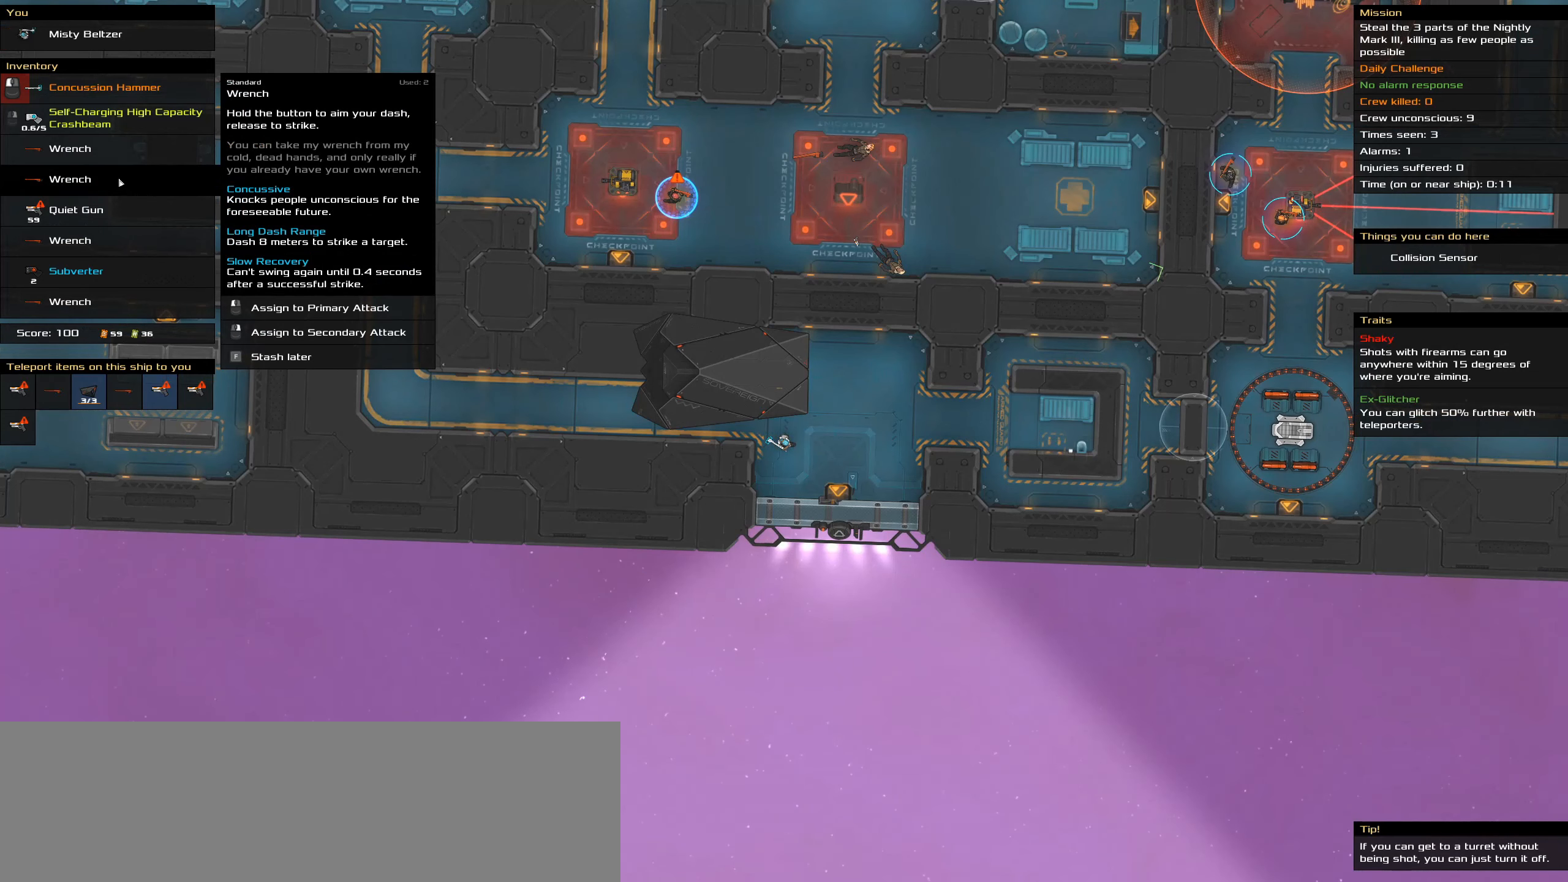
{"keys": [], "mouse": [], "events": []}
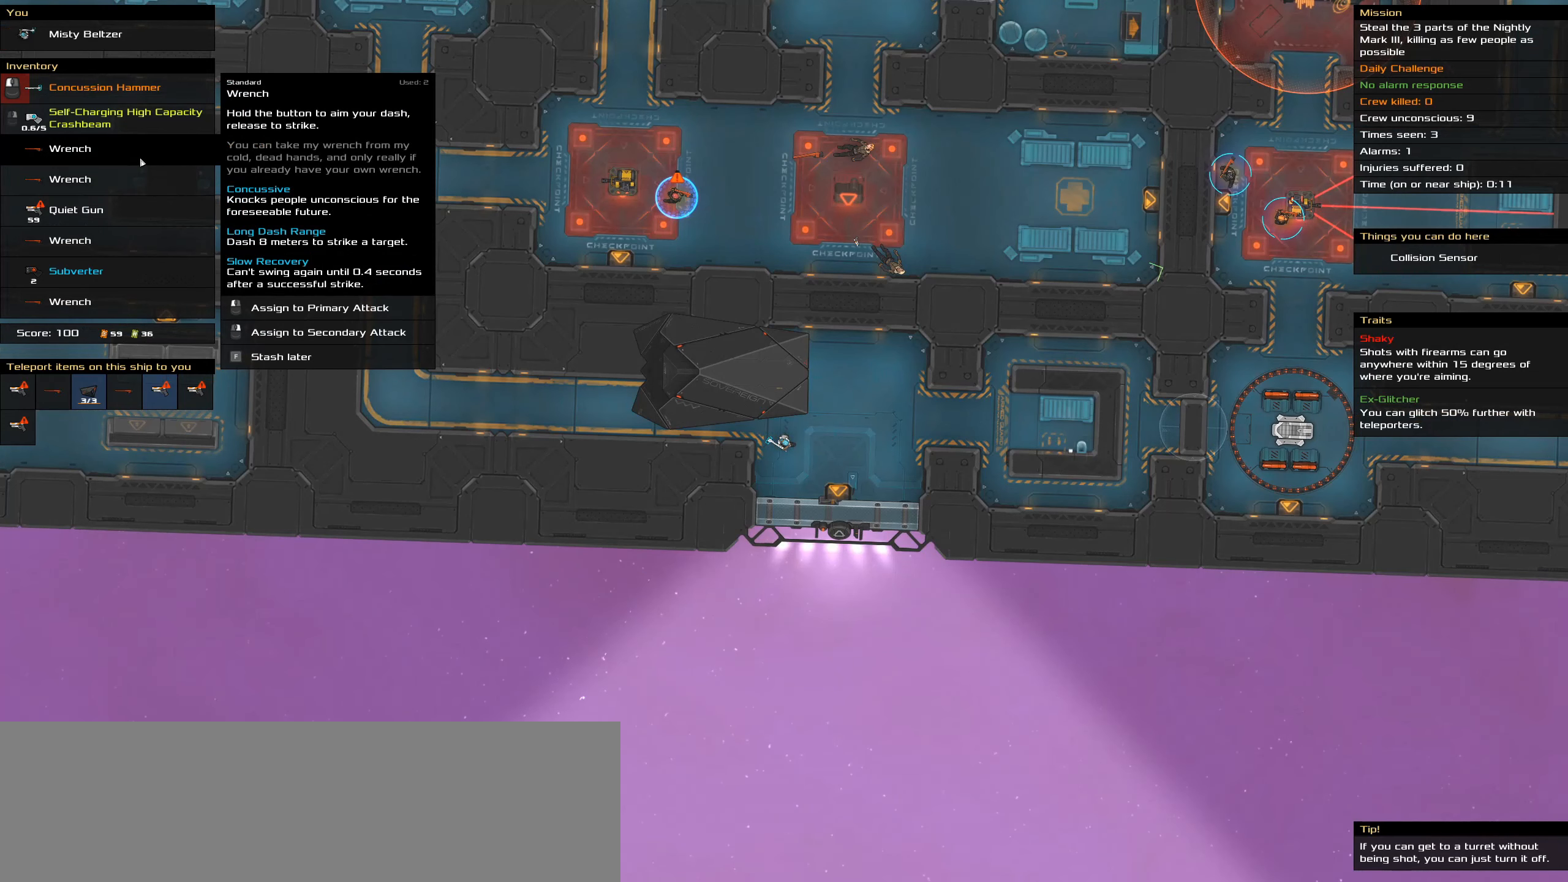
{"keys": [], "mouse": [], "events": [[150, "mouse_left", "down"], [233, "mouse_left", "up"]]}
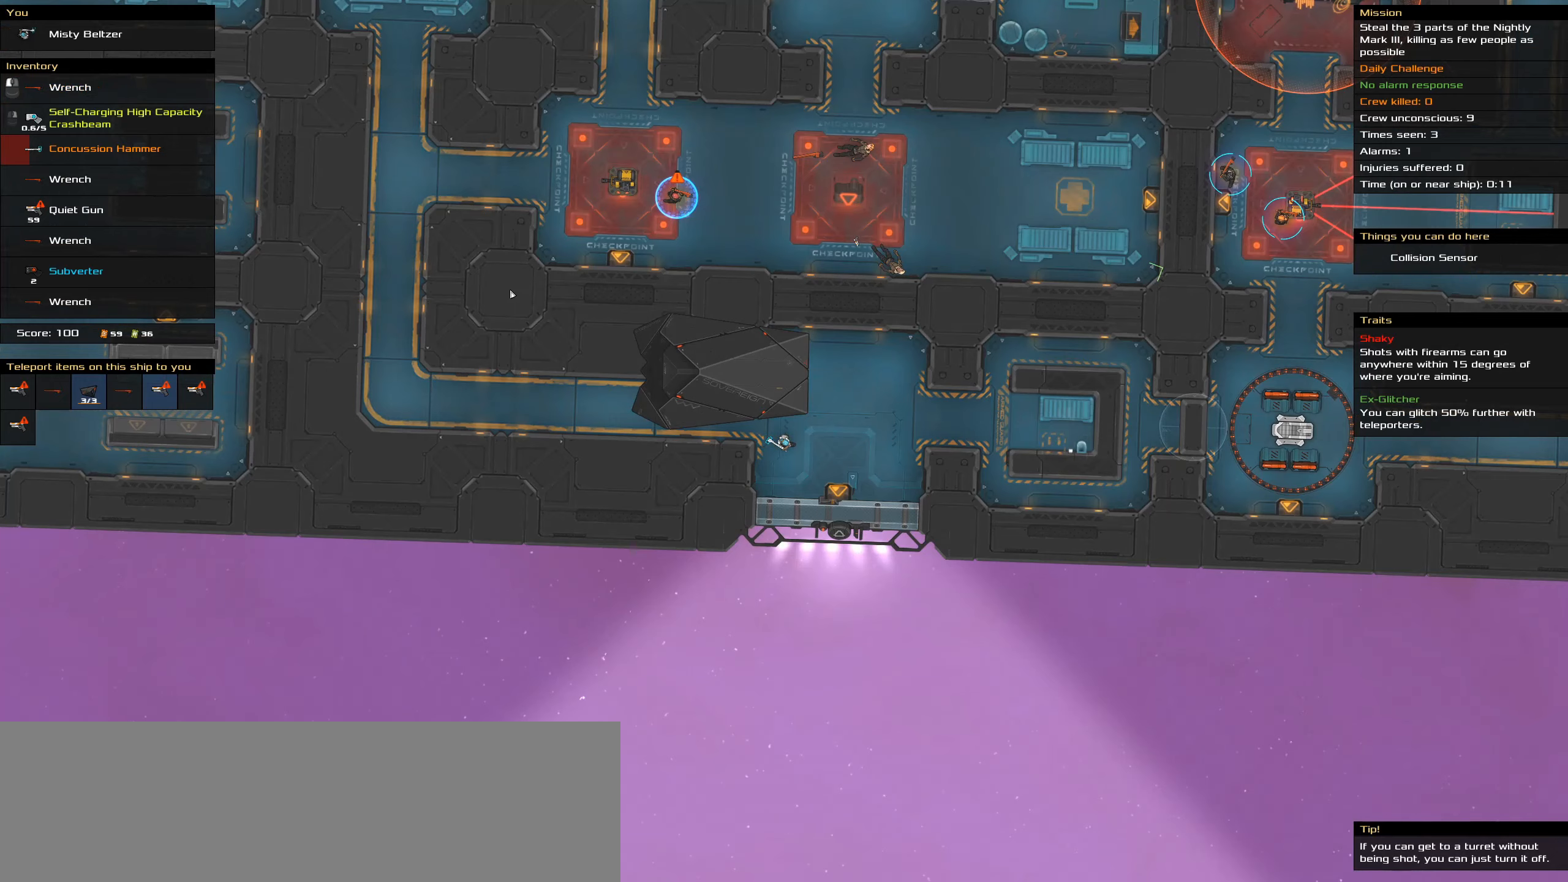
{"keys": [], "mouse": [], "events": []}
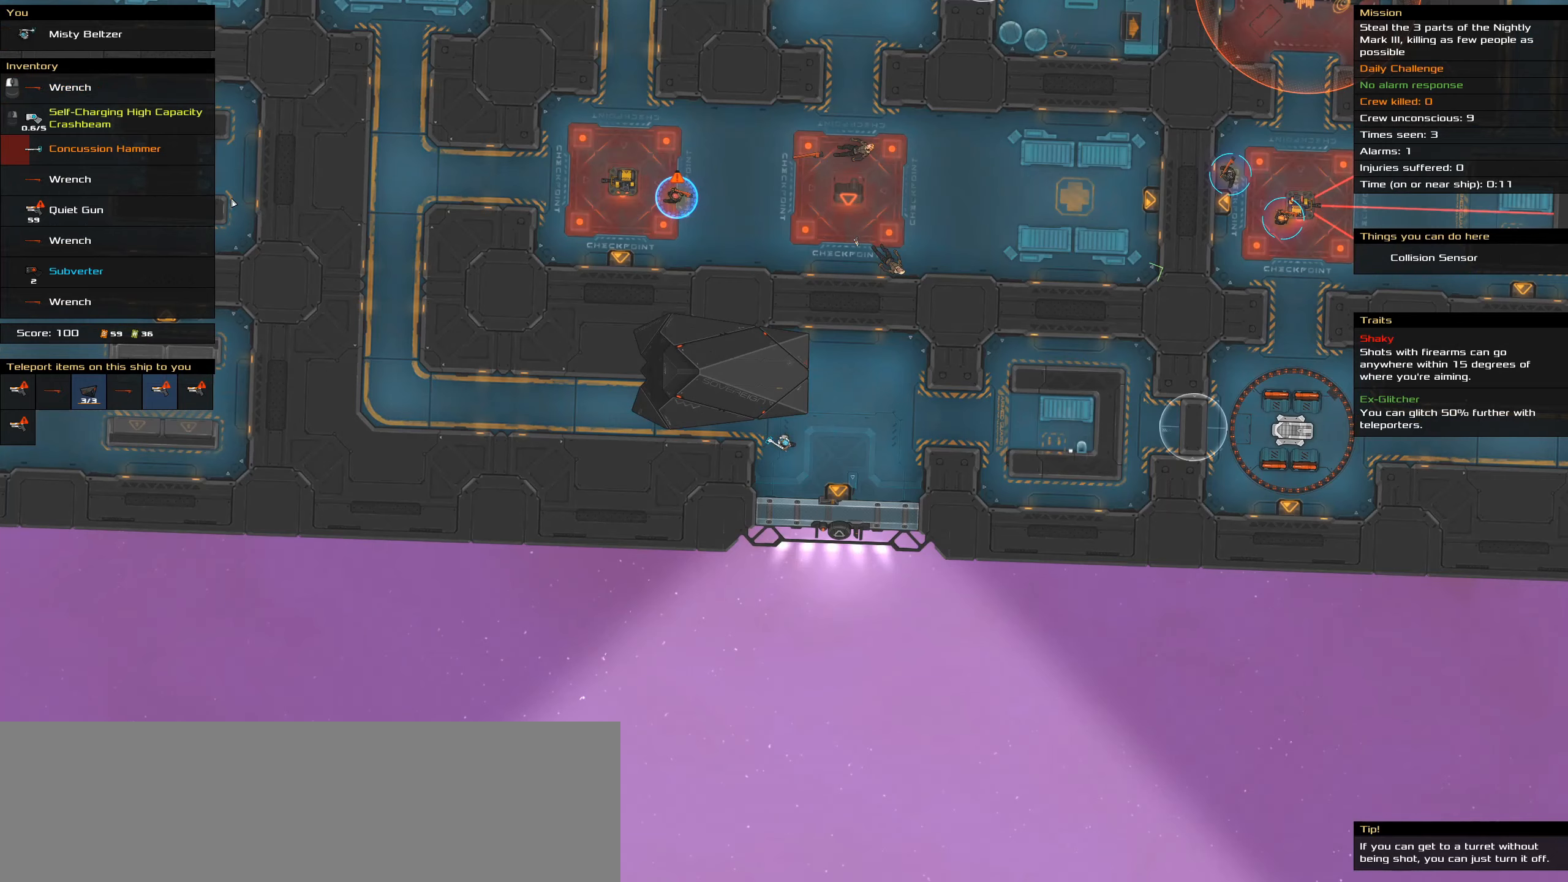
{"keys": [], "mouse": [], "events": []}
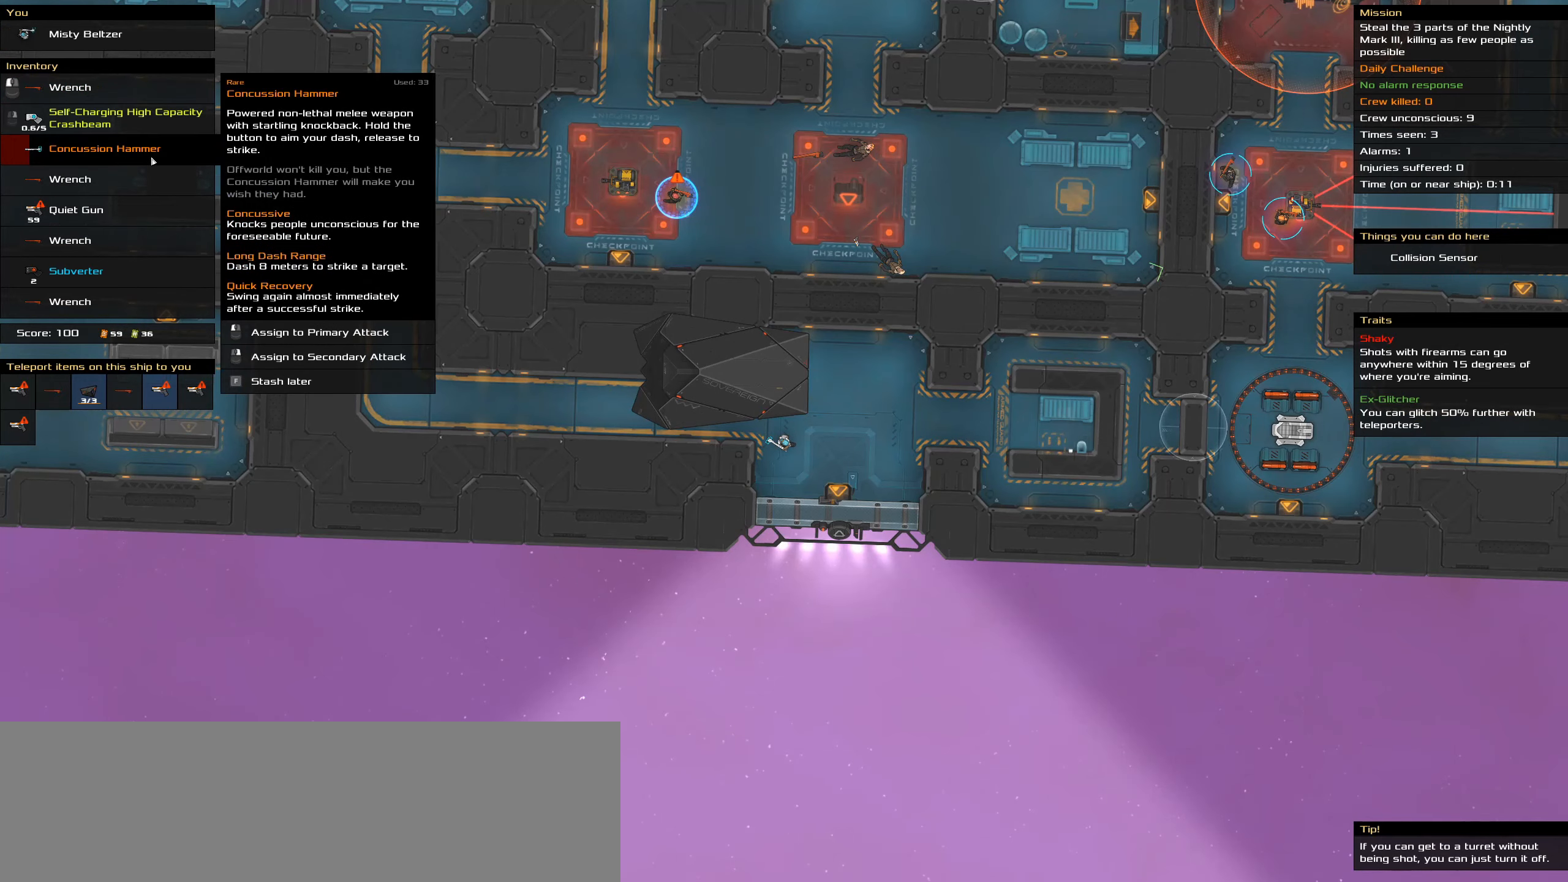
{"keys": ["caps_lock"], "mouse": [], "events": [[33, "mouse_left", "down"], [133, "mouse_left", "up"], [216, "caps_lock", "down"]]}
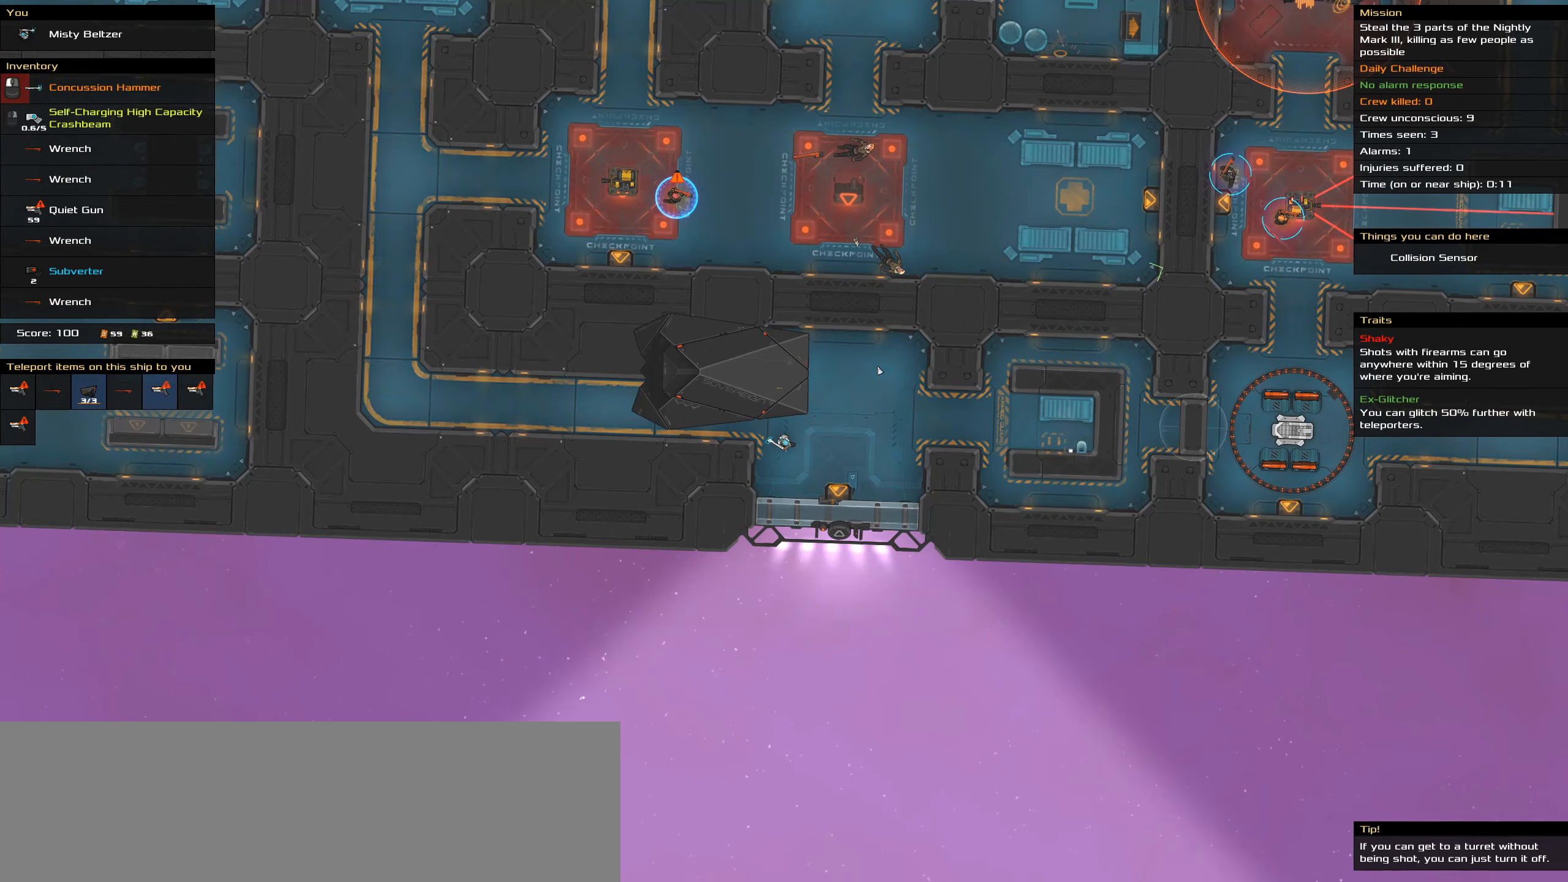
{"keys": ["caps_lock", "space"], "mouse": [], "events": [[283, "space", "down"]]}
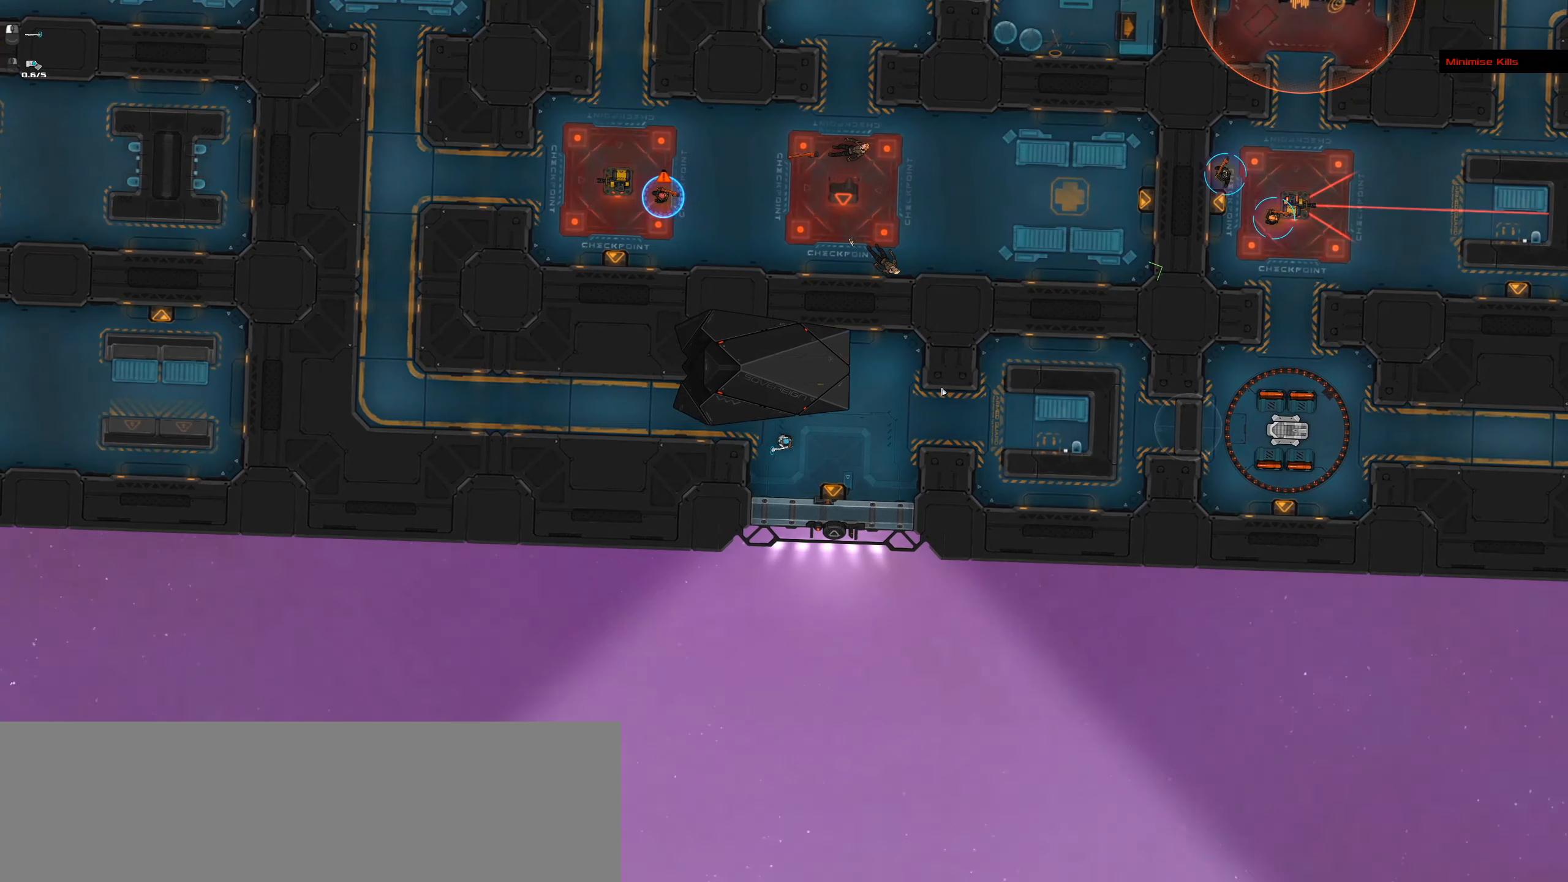
{"keys": ["caps_lock", "space"], "mouse": [], "events": [[116, "space", "up"], [400, "space", "down"]]}
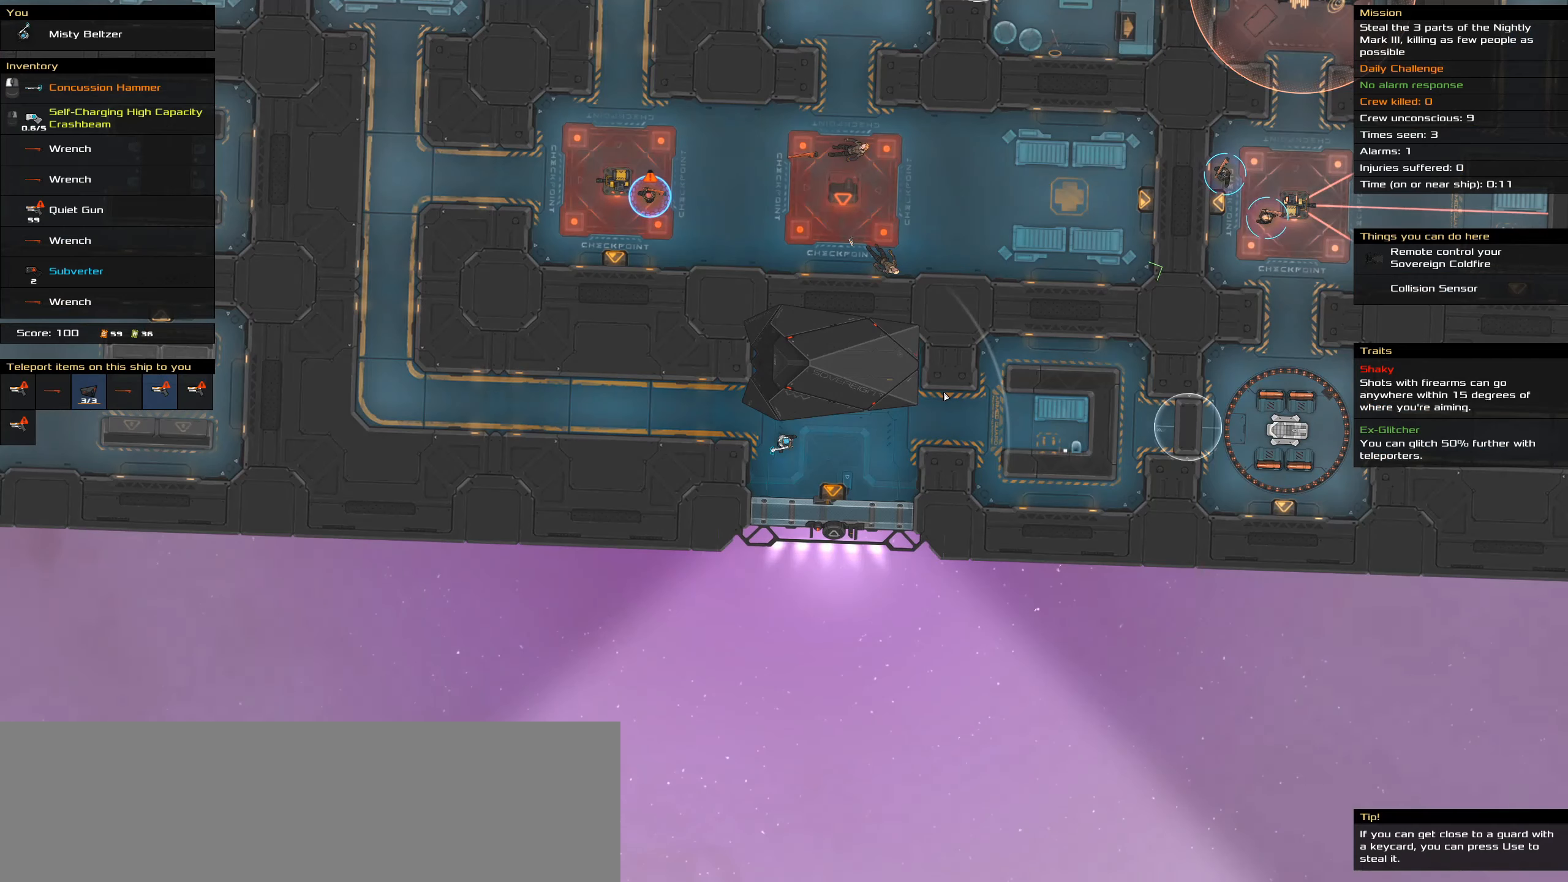
{"keys": [], "mouse": [], "events": [[33, "space", "up"], [266, "caps_lock", "up"], [366, "t", "down"], [500, "t", "up"]]}
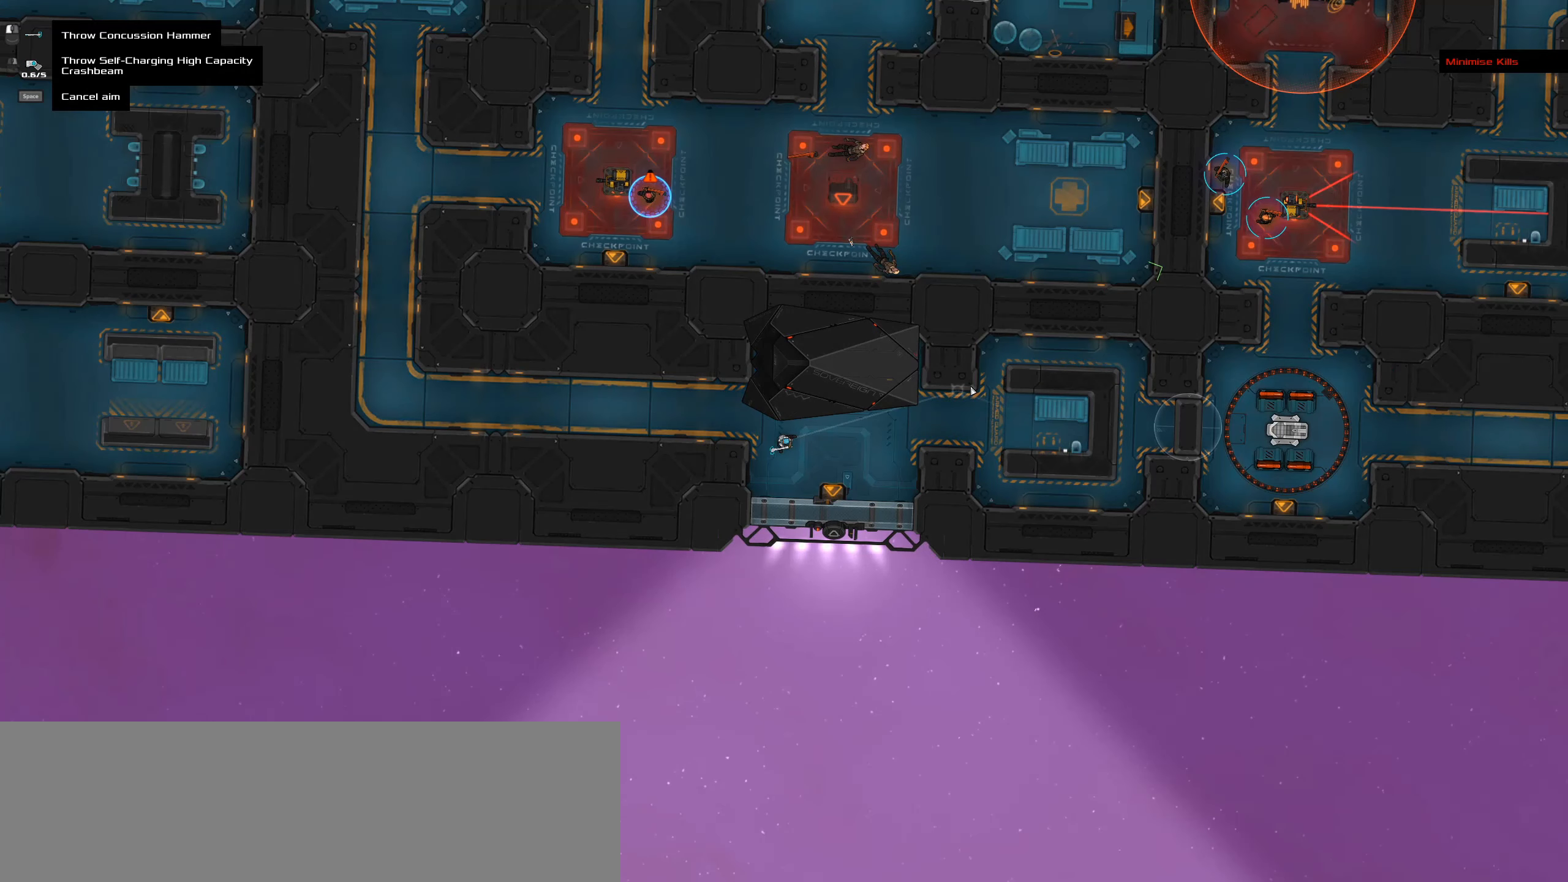
{"keys": [], "mouse": [], "events": []}
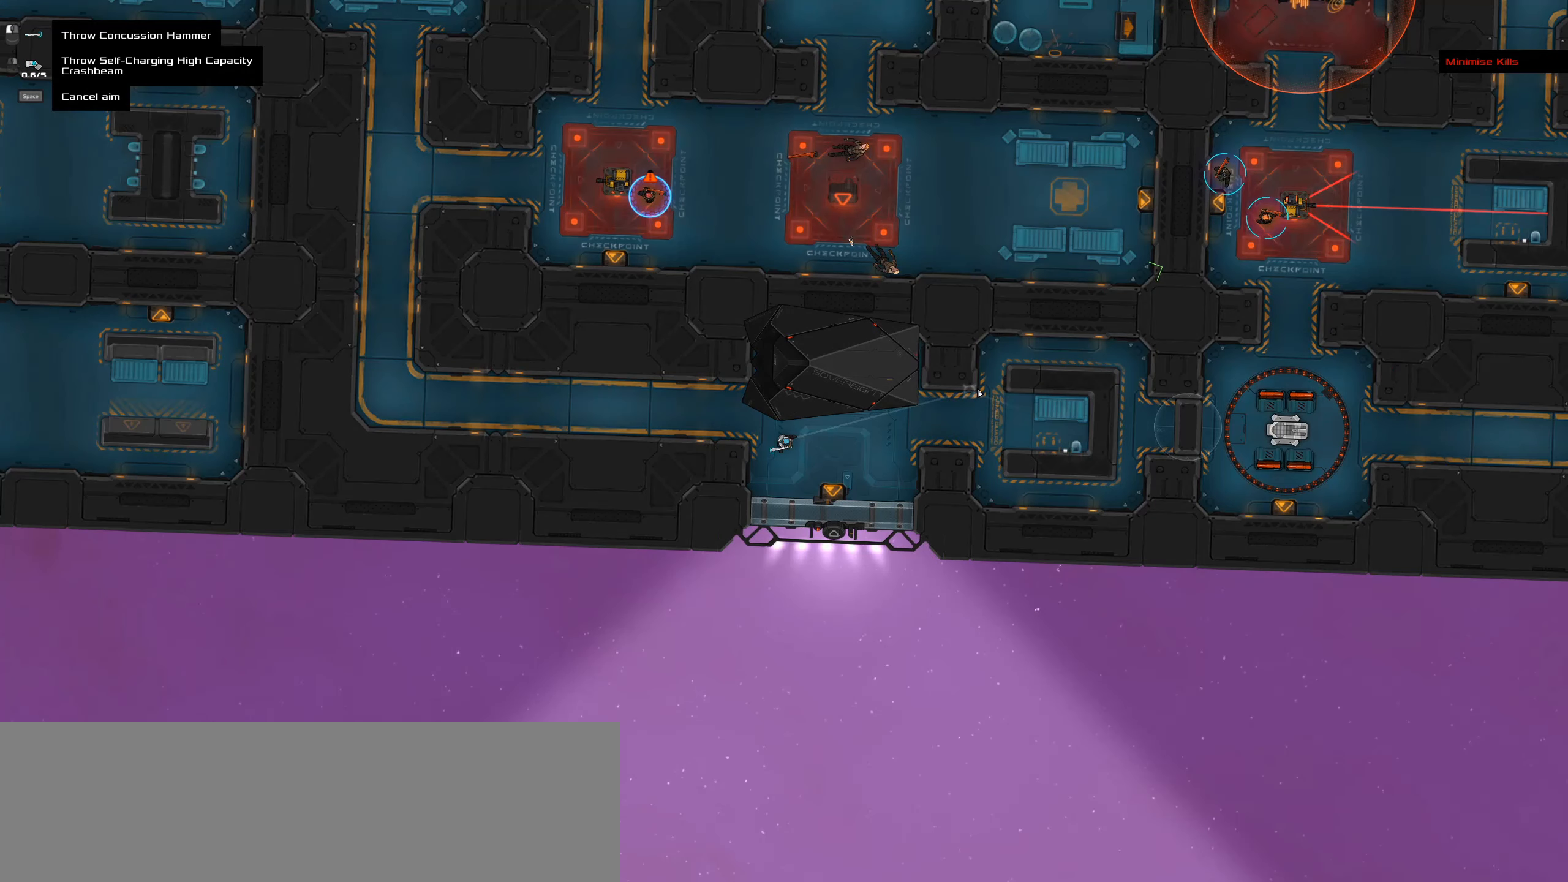
{"keys": [], "mouse": [], "events": []}
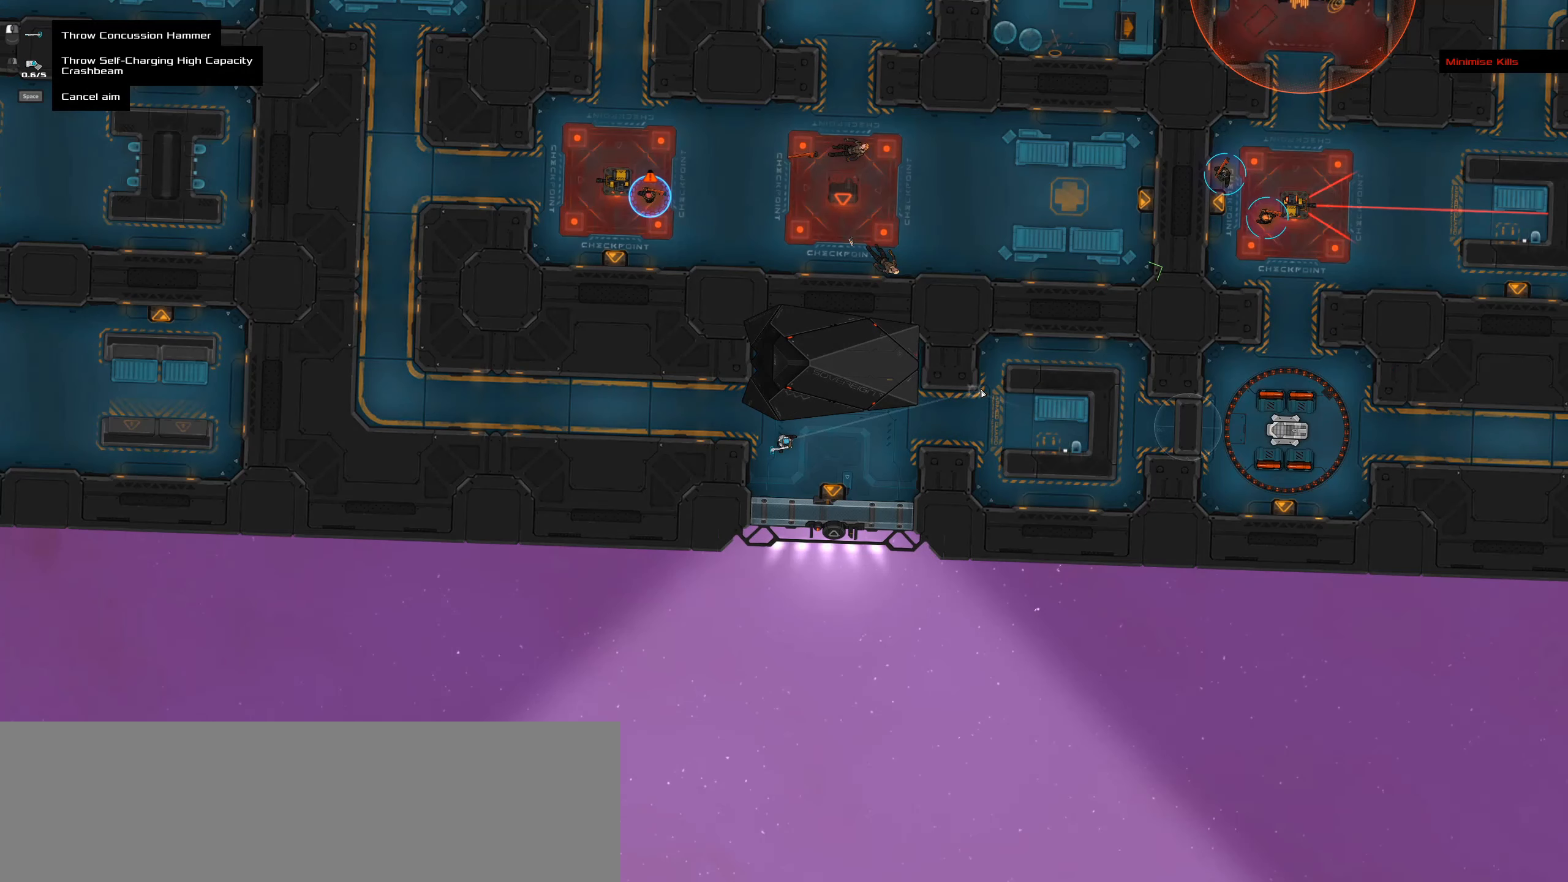
{"keys": [], "mouse": [], "events": []}
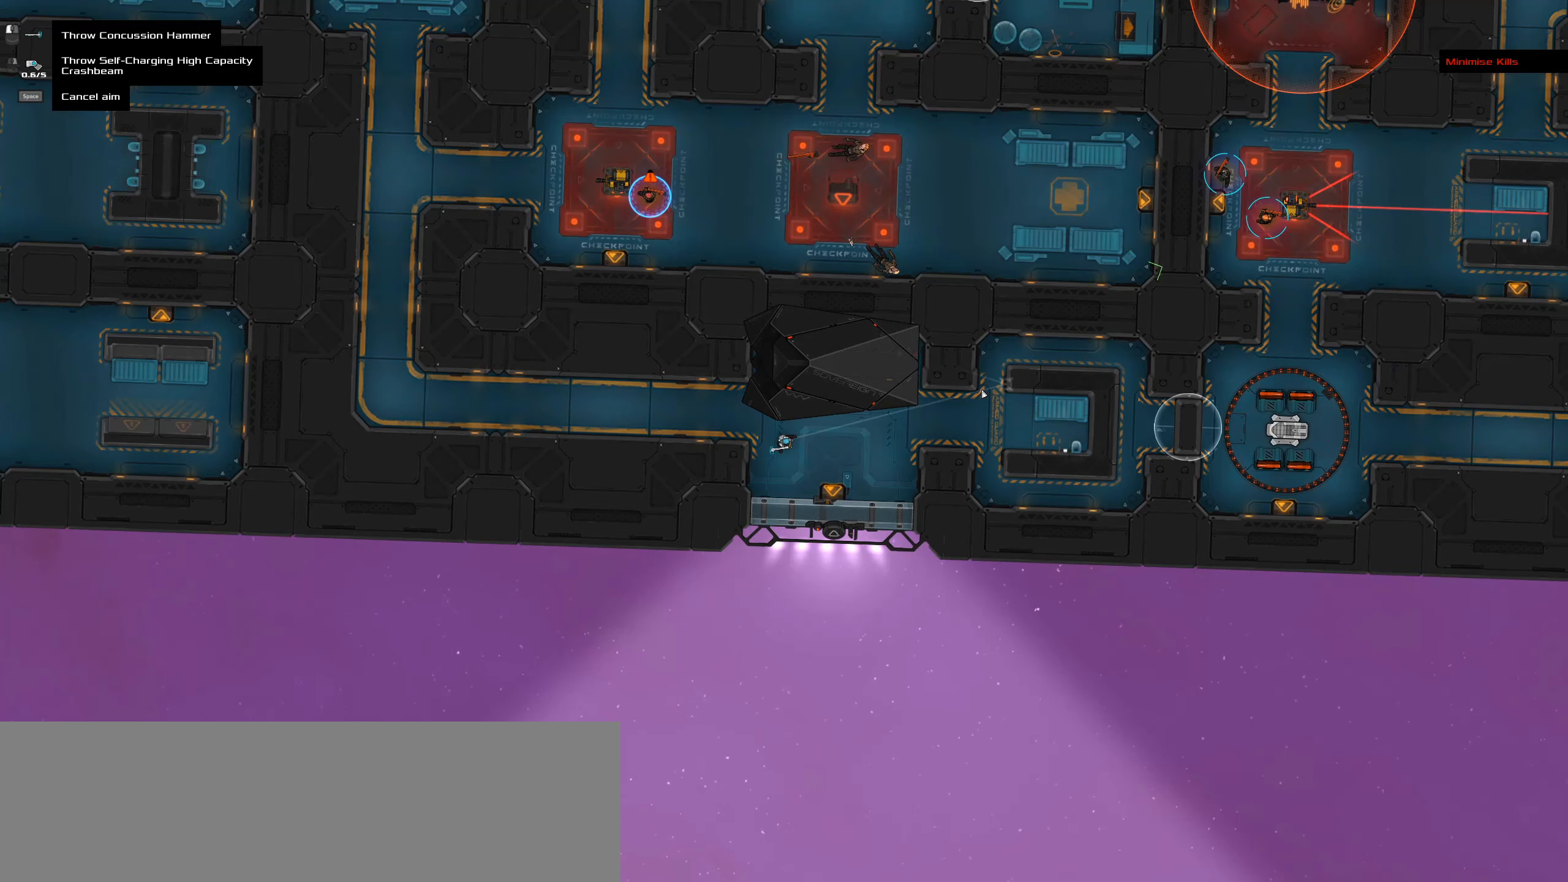
{"keys": ["caps_lock", "space"], "mouse": [], "events": [[183, "caps_lock", "down"], [416, "space", "down"]]}
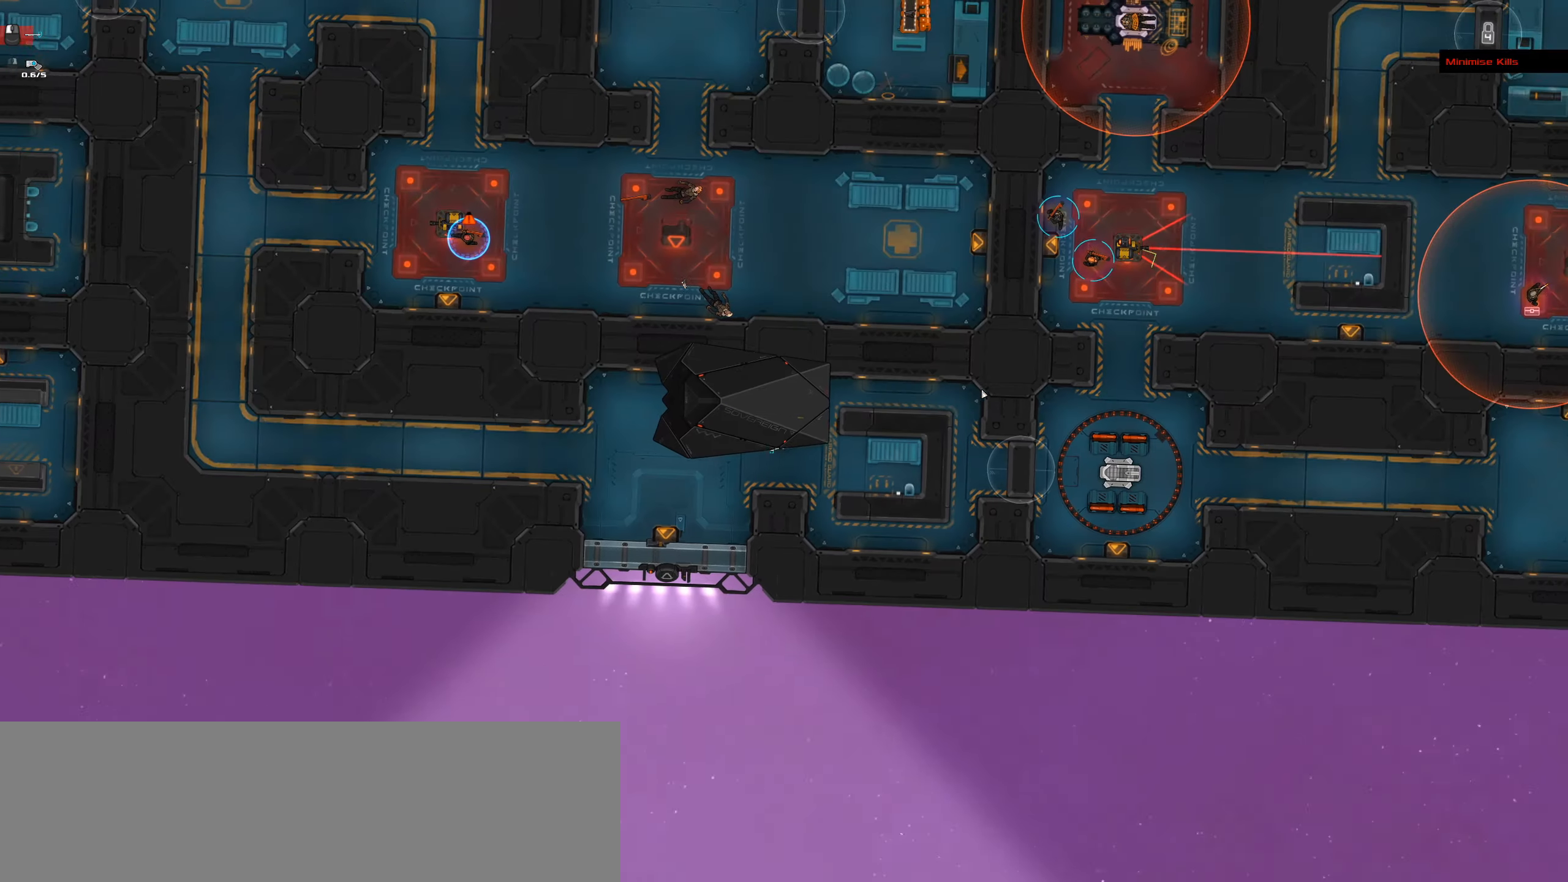
{"keys": ["caps_lock"], "mouse": [], "events": [[117, "space", "up"], [200, "space", "down"], [350, "space", "up"]]}
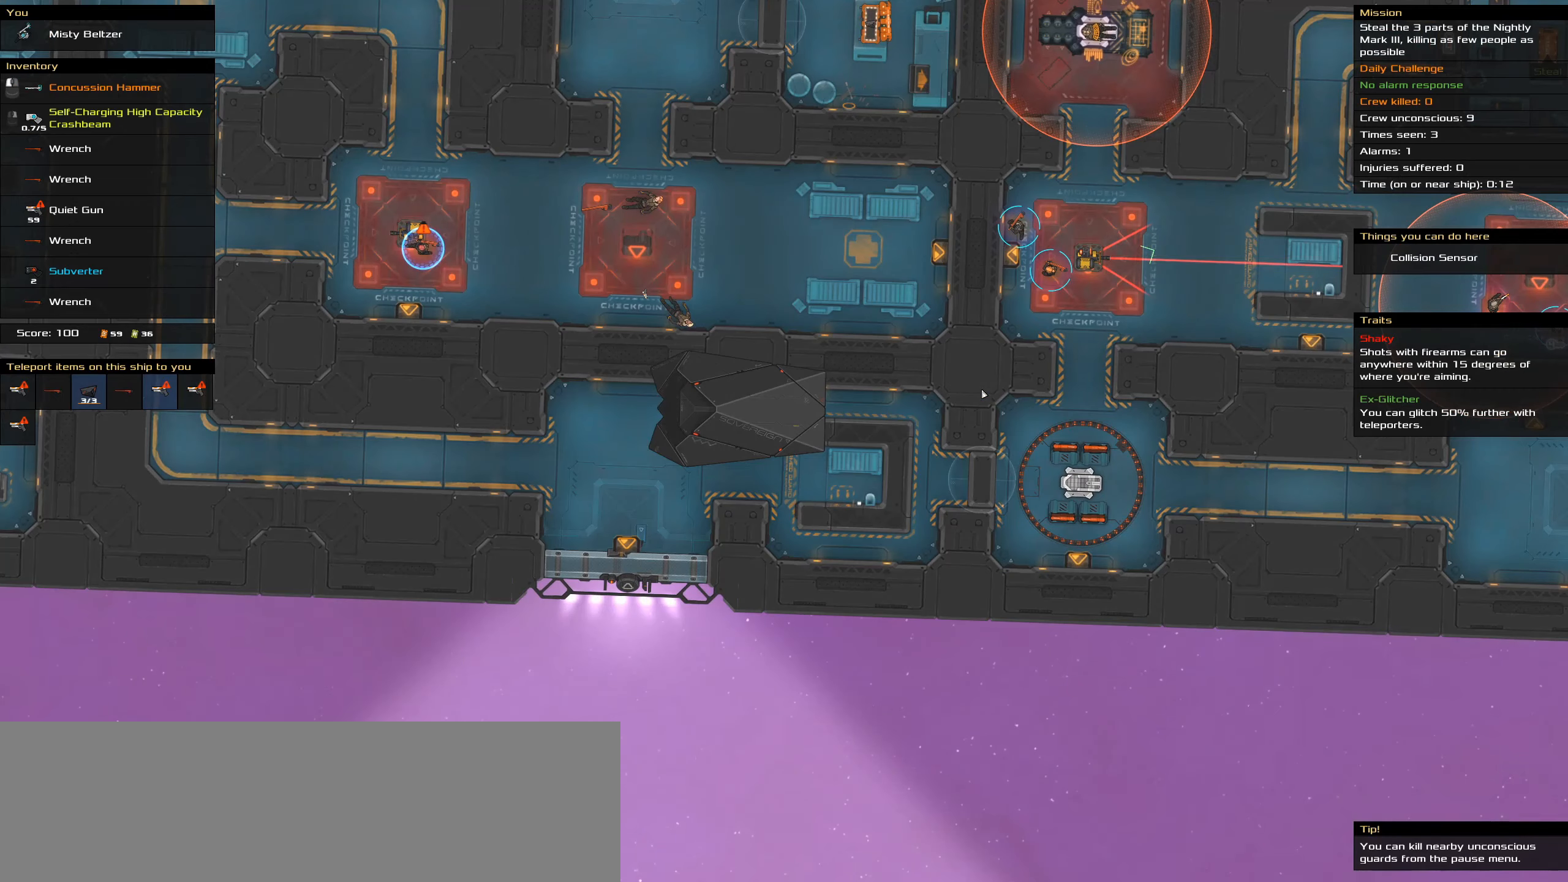
{"keys": ["caps_lock", "space"], "mouse": [], "events": [[183, "space", "down"], [317, "space", "up"], [367, "space", "down"]]}
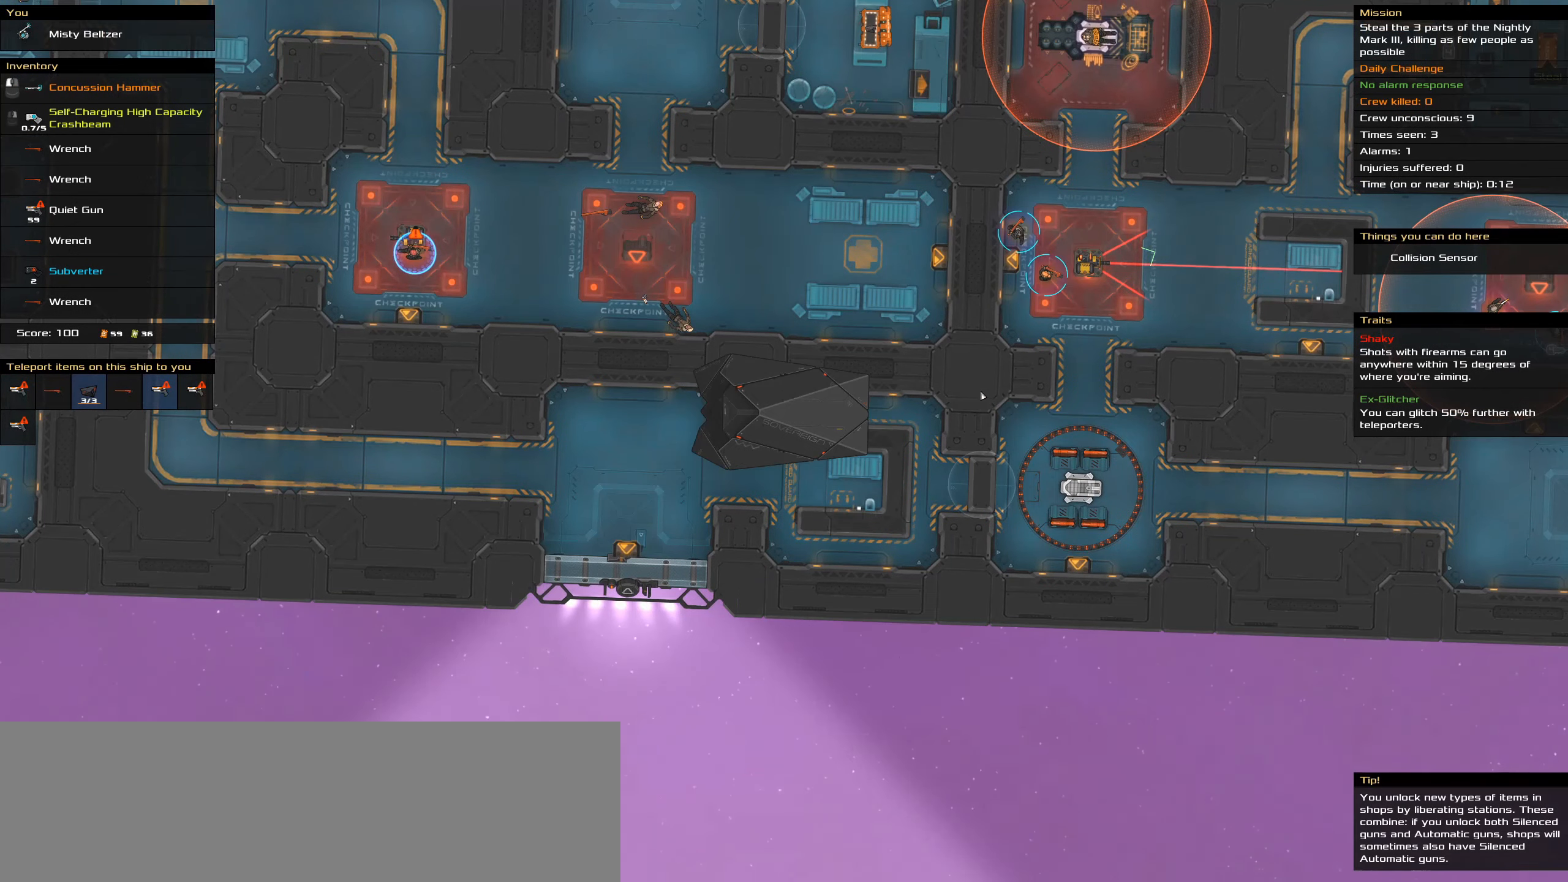
{"keys": [], "mouse": [], "events": [[50, "space", "up"], [233, "caps_lock", "up"]]}
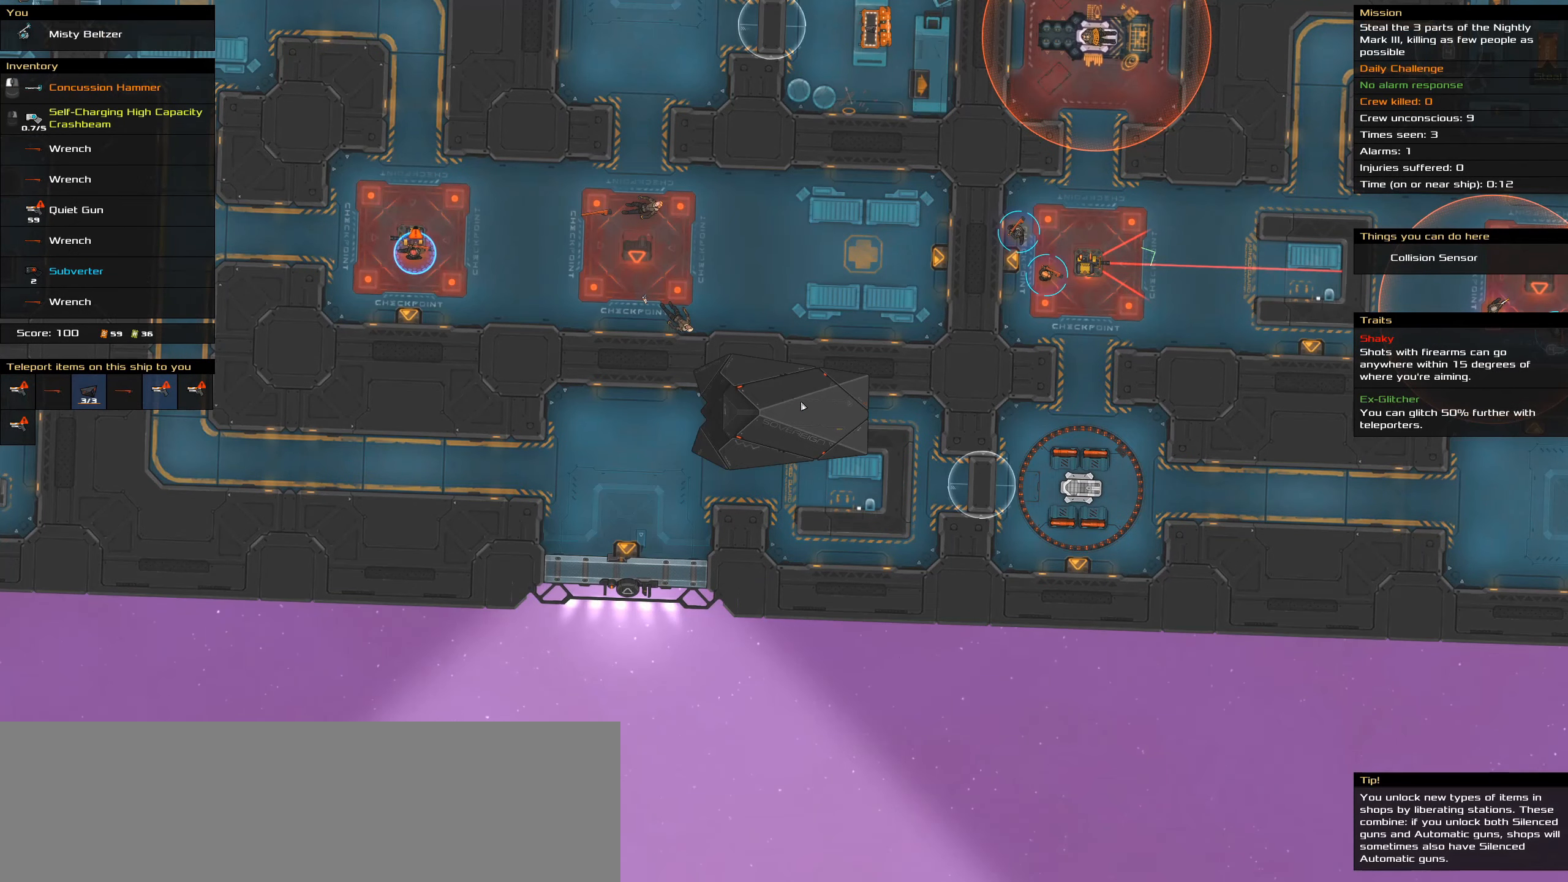
{"keys": [], "mouse": [], "events": [[67, "t", "down"], [200, "t", "up"]]}
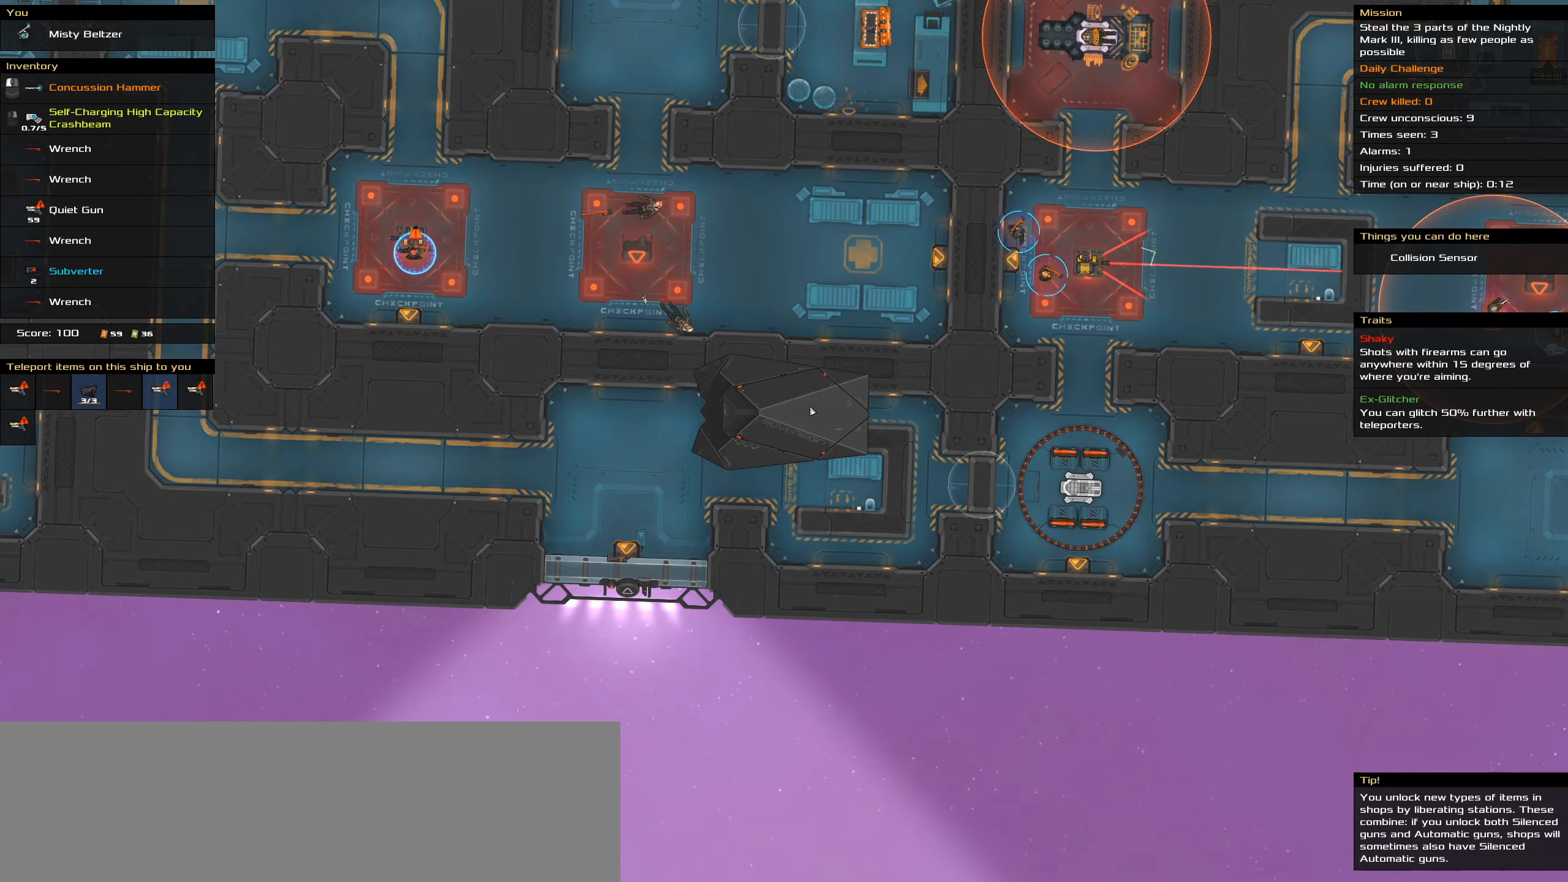
{"keys": ["caps_lock"], "mouse": [], "events": [[267, "caps_lock", "down"]]}
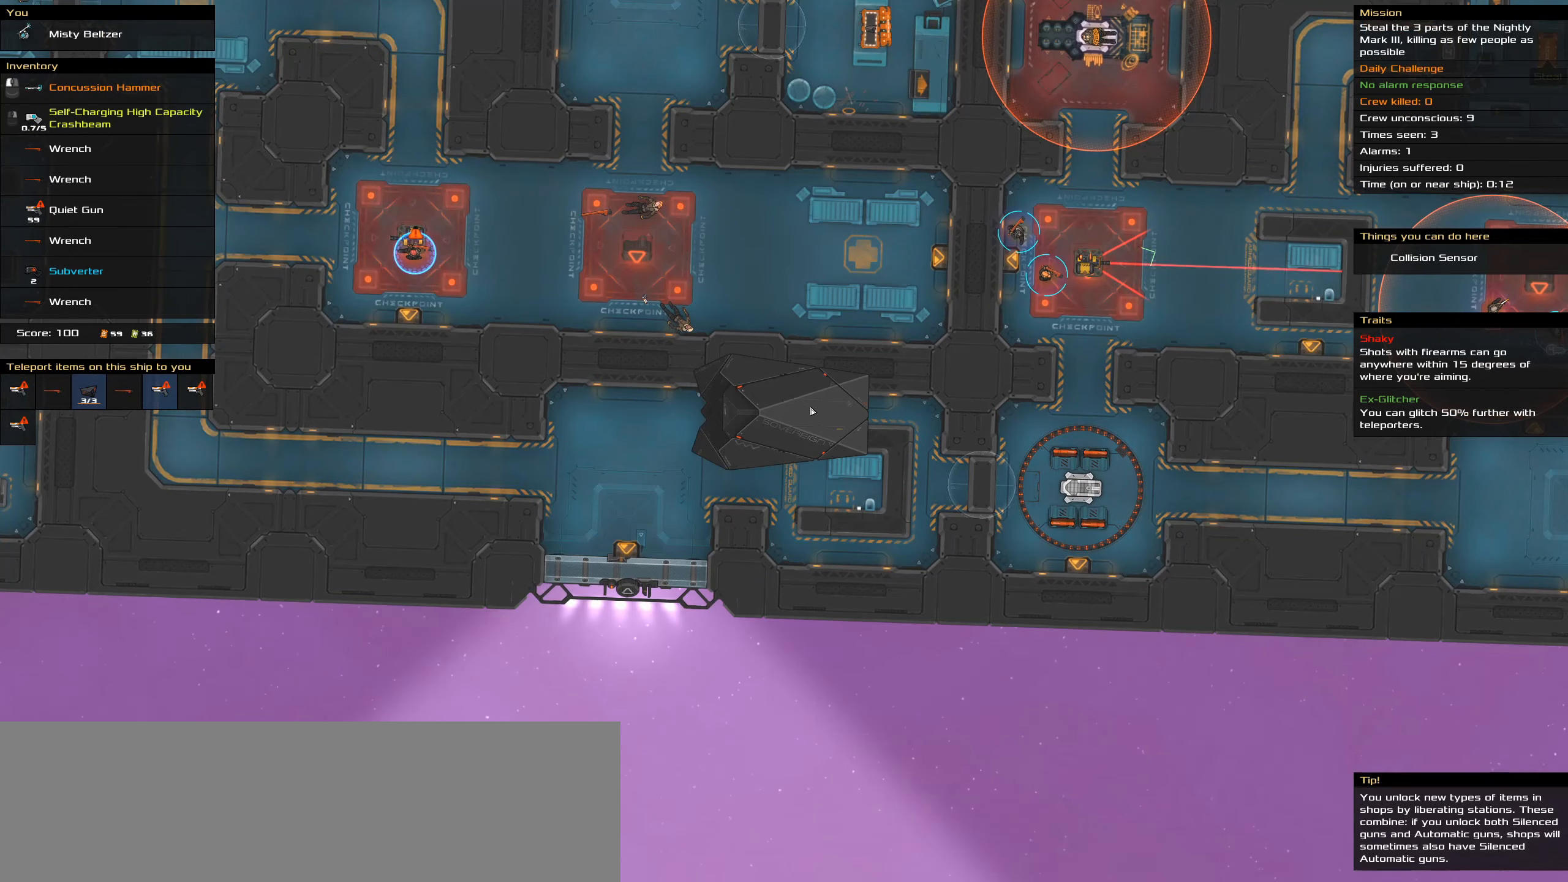
{"keys": ["caps_lock", "space"], "mouse": [], "events": [[383, "space", "down"]]}